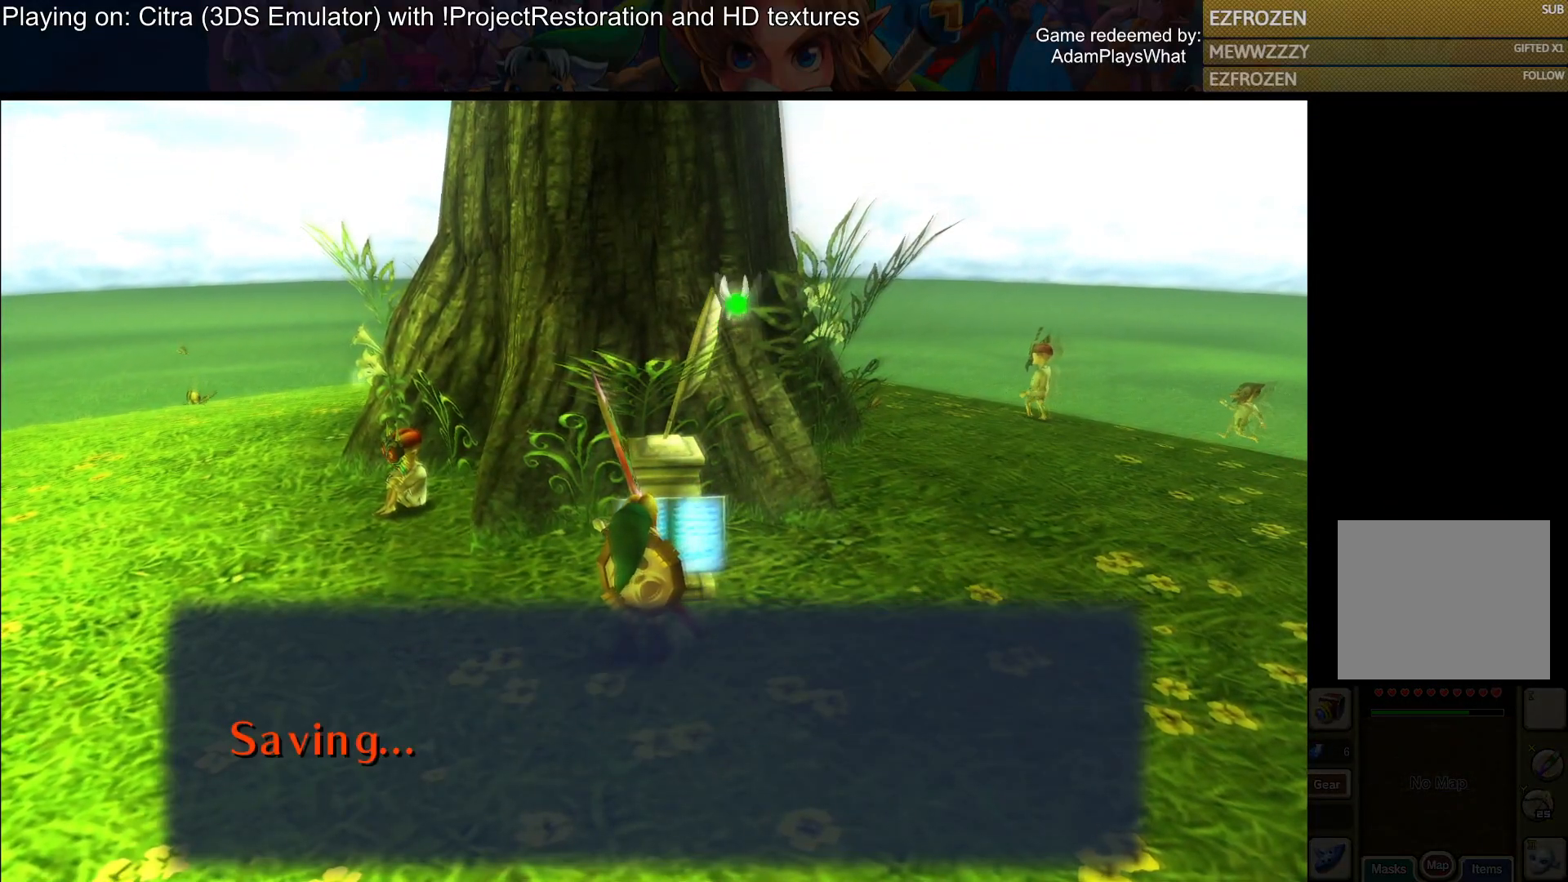
Gameplay with a controller (PlayStation layout); each line is a JSON object with the inputs held at the frame after it. "events" lists button and stick changes between this image and that frame as [ms after this image, input, new state], when the widget could be followed in between.
{"buttons": ["CROSS"], "left_stick": "left", "right_stick": "center", "events": [[117, "CROSS", "up"], [484, "CROSS", "down"]]}
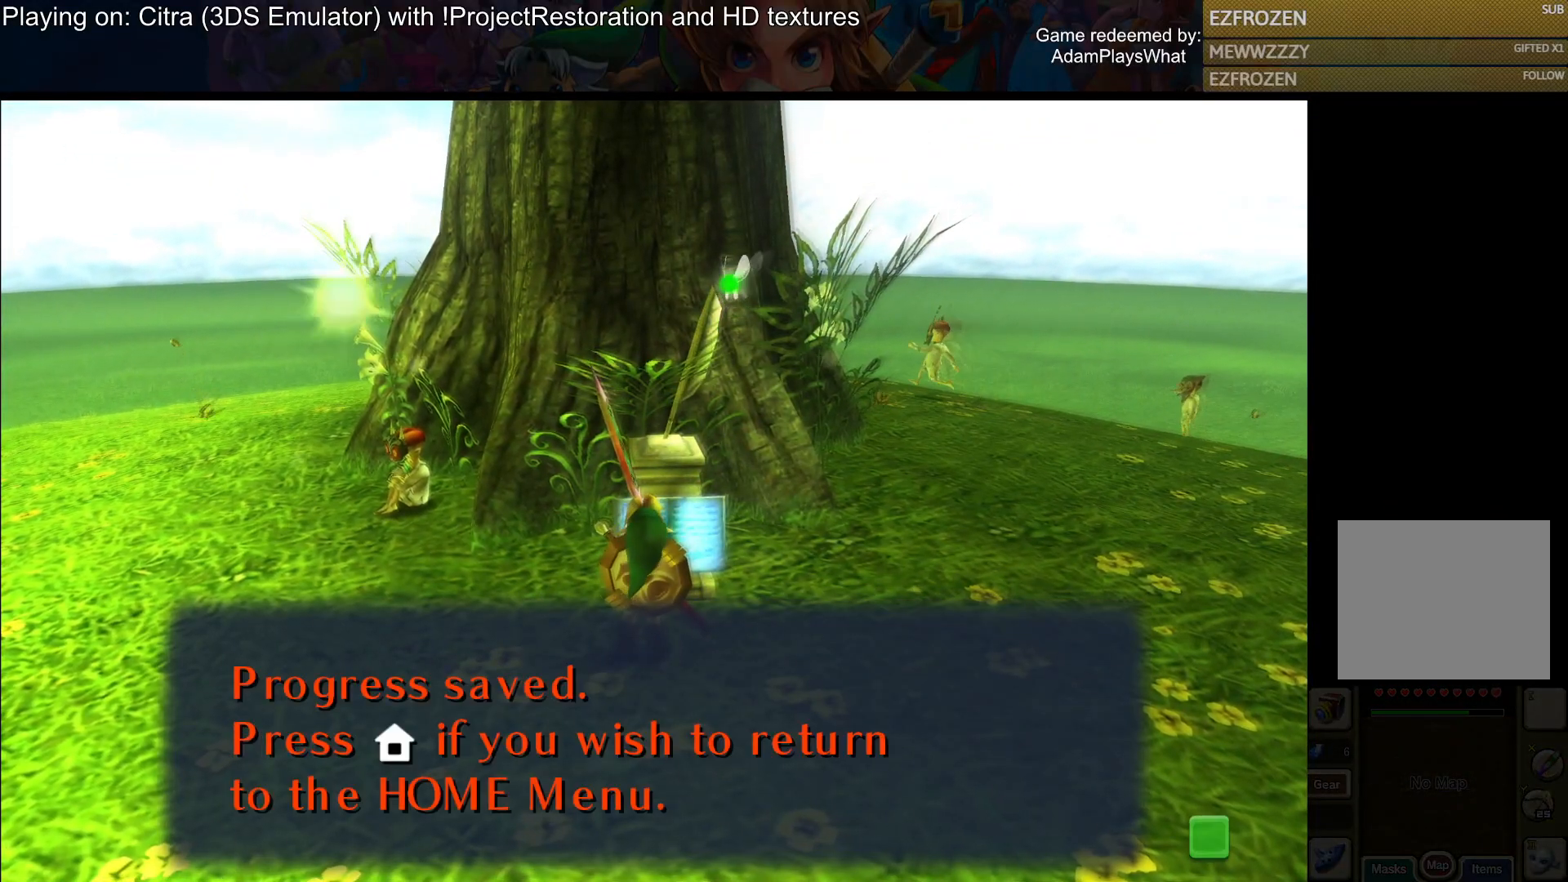
{"buttons": [], "left_stick": "up-left", "right_stick": "center", "events": [[100, "CROSS", "up"], [217, "left_stick", "up-left"]]}
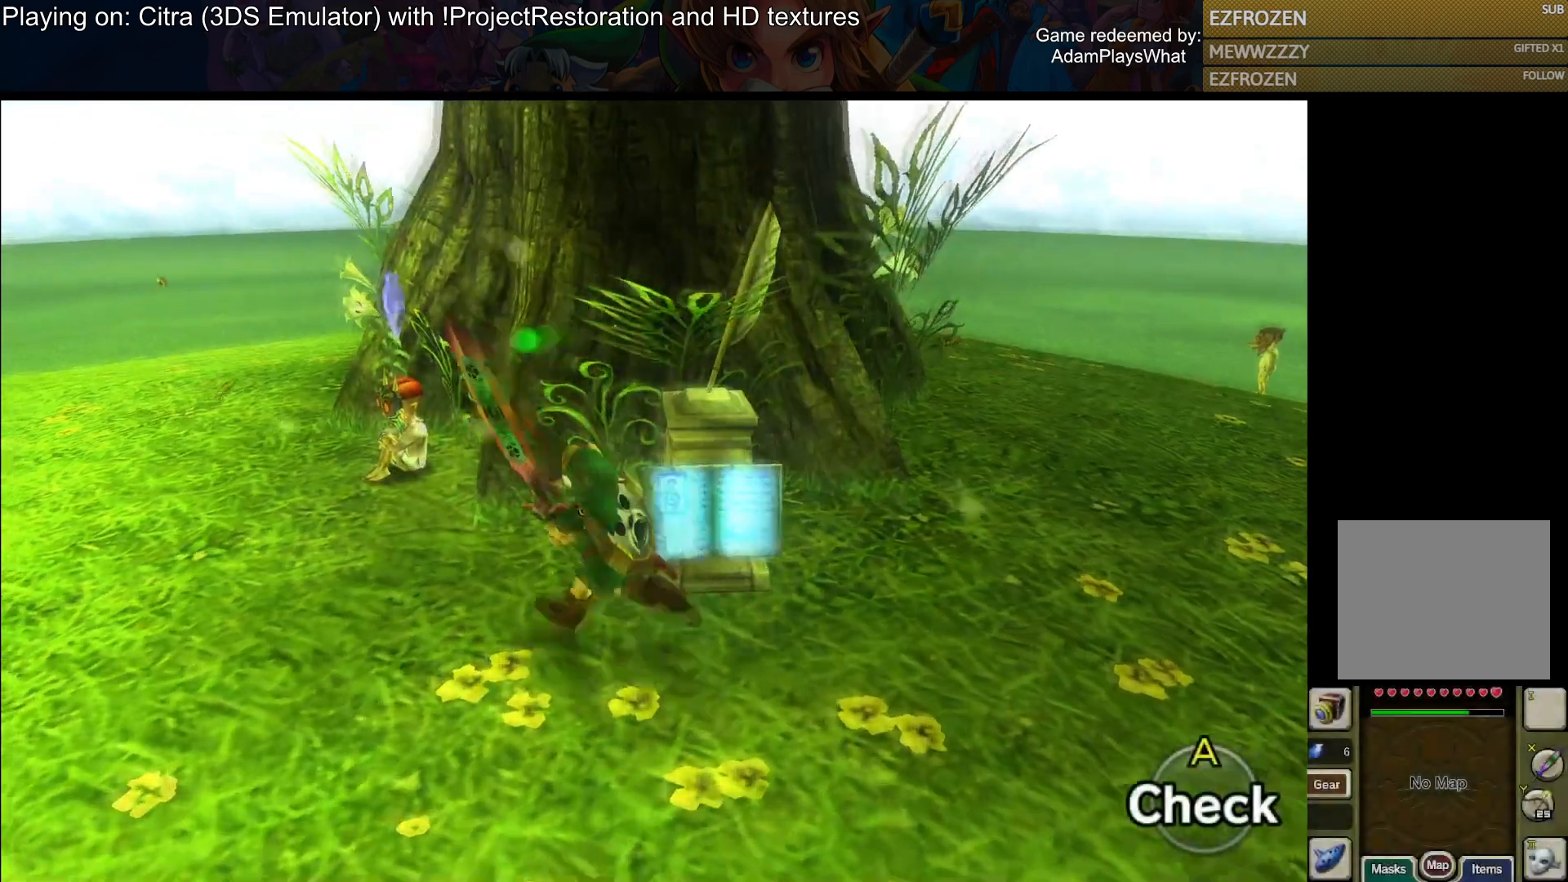
{"buttons": [], "left_stick": "up-left", "right_stick": "down-right", "events": [[150, "right_stick", "down-right"]]}
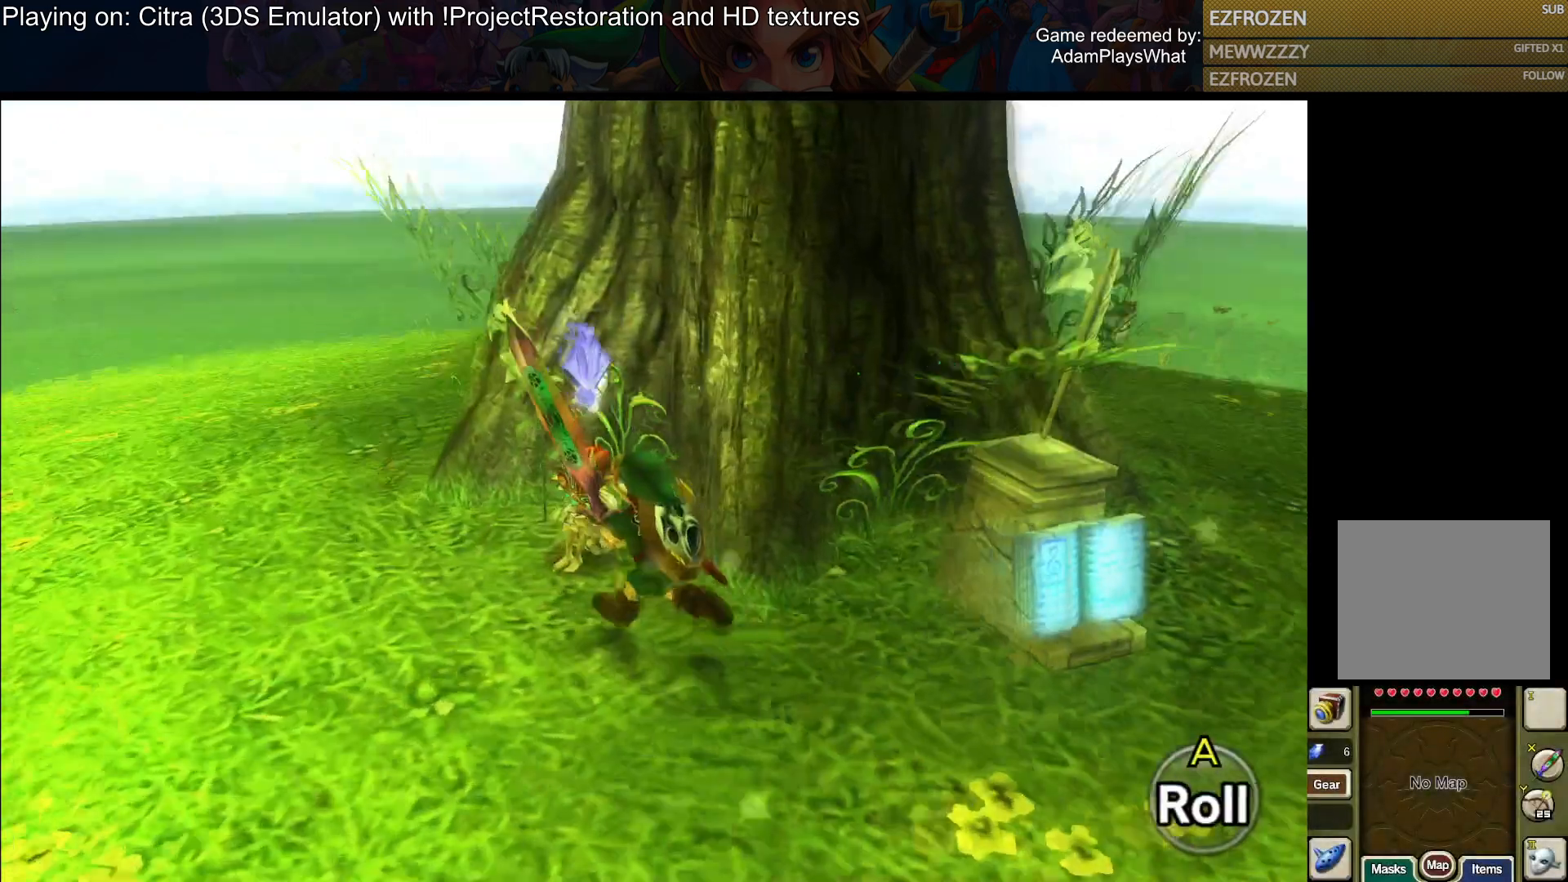
{"buttons": [], "left_stick": "center", "right_stick": "center", "events": [[67, "left_stick", "center"], [134, "CROSS", "down"], [151, "right_stick", "center"], [234, "CROSS", "up"], [384, "CROSS", "down"], [434, "CROSS", "up"]]}
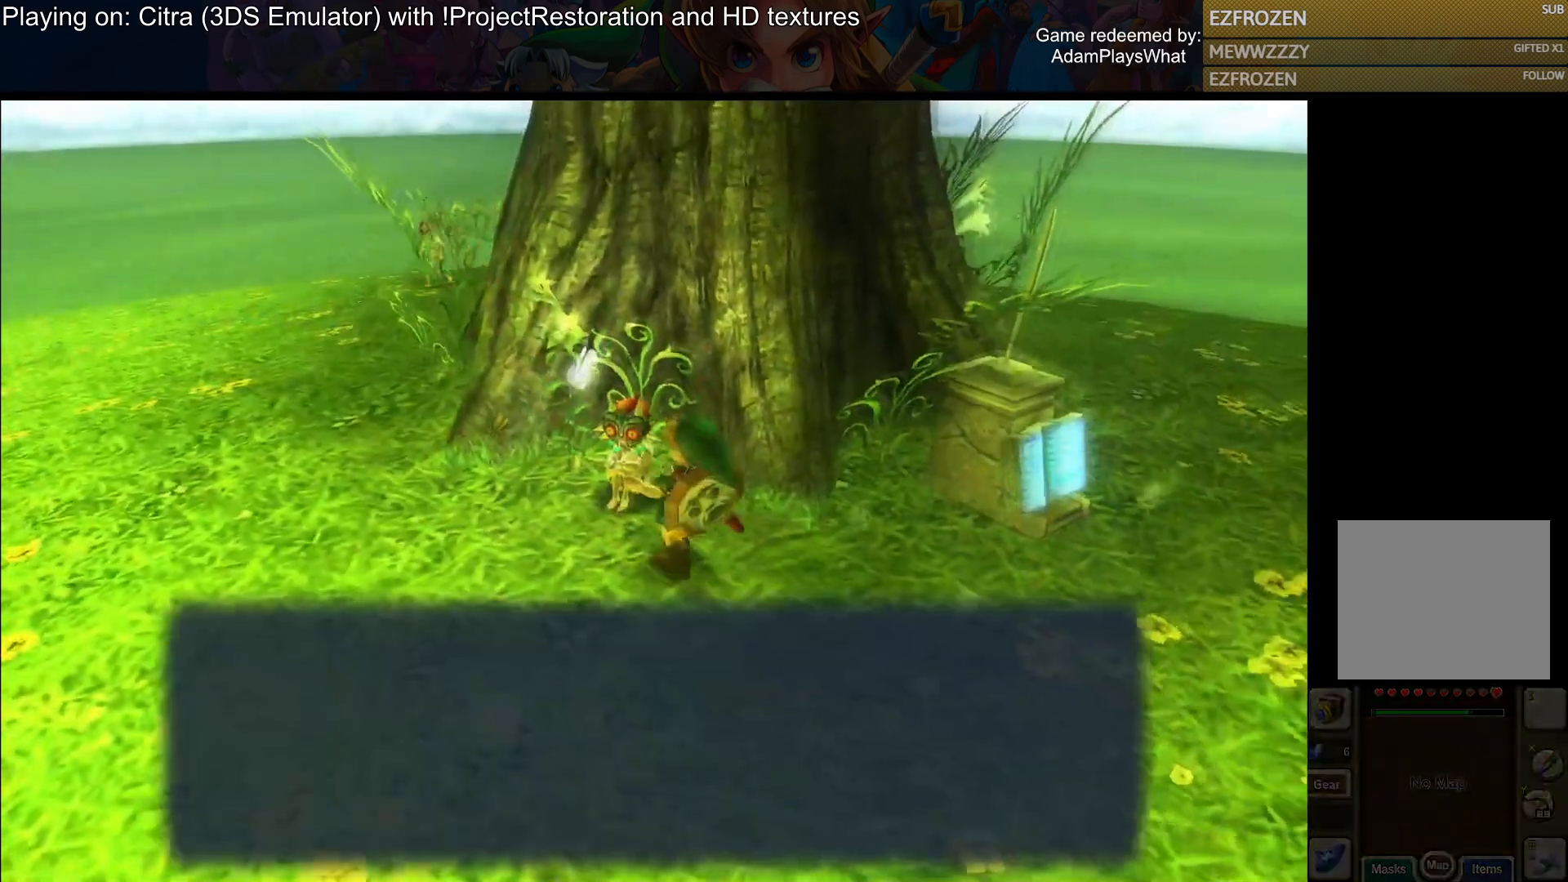
{"buttons": ["CROSS"], "left_stick": "center", "right_stick": "center", "events": [[484, "CROSS", "down"]]}
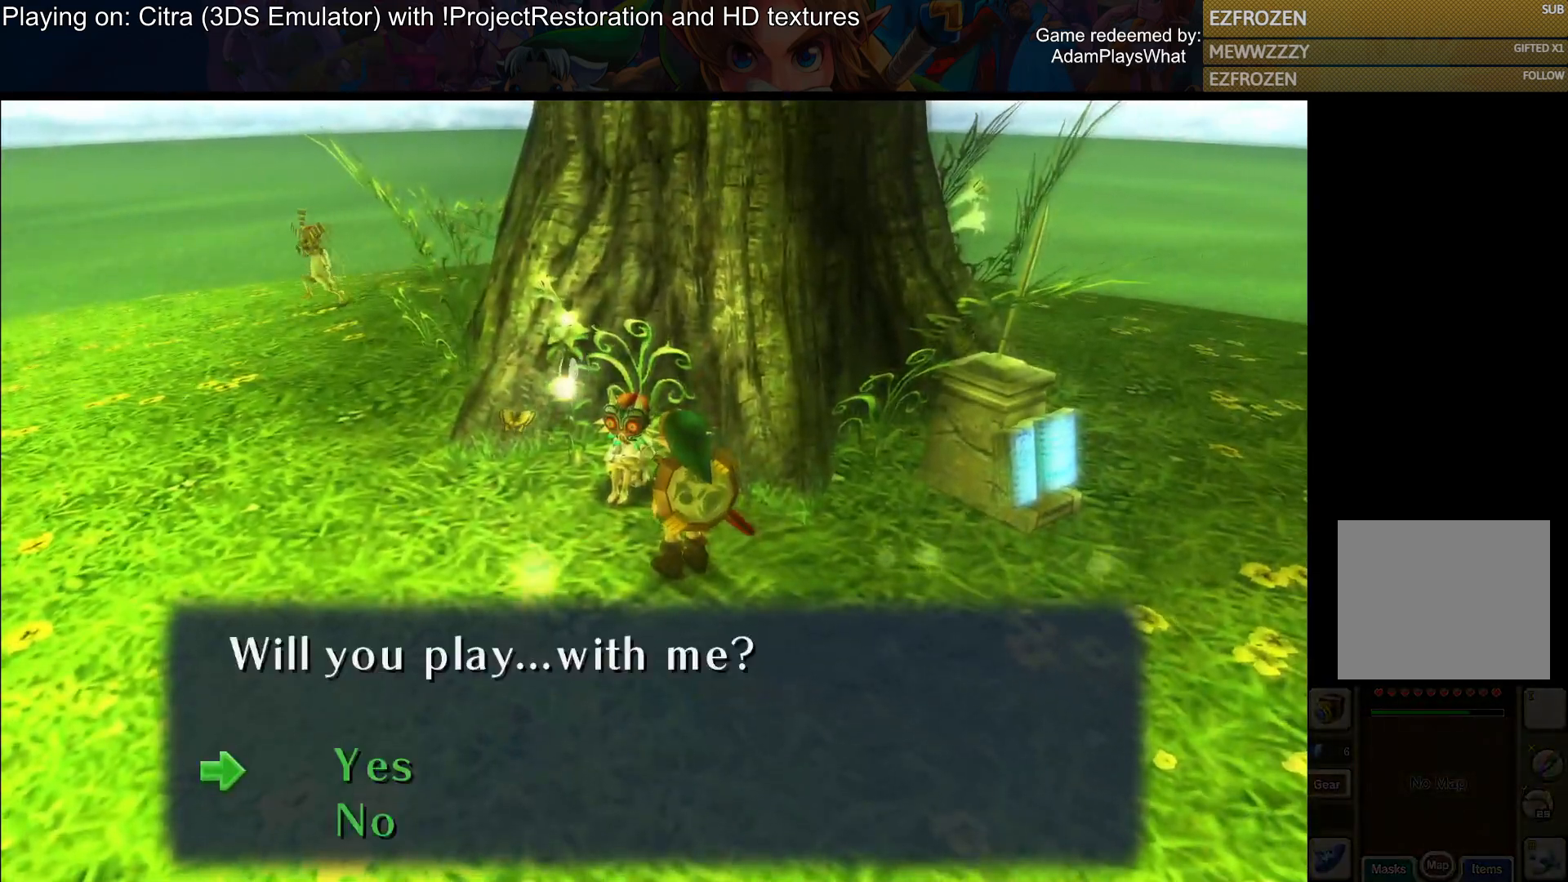
{"buttons": ["CROSS"], "left_stick": "center", "right_stick": "center", "events": [[100, "CROSS", "up"], [484, "CROSS", "down"]]}
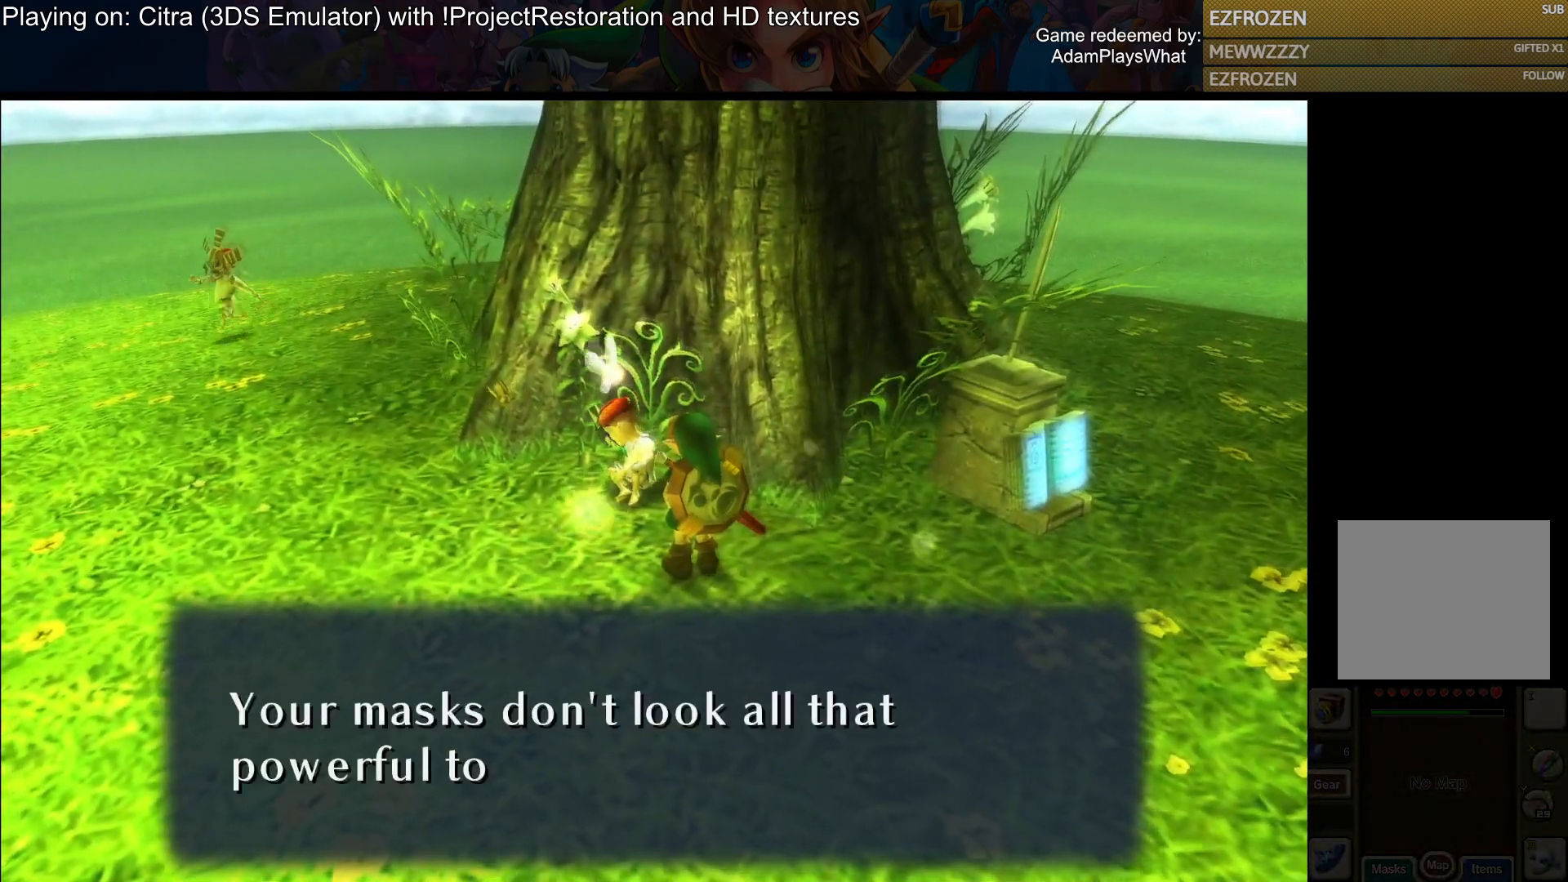
{"buttons": [], "left_stick": "center", "right_stick": "center", "events": [[117, "CROSS", "up"]]}
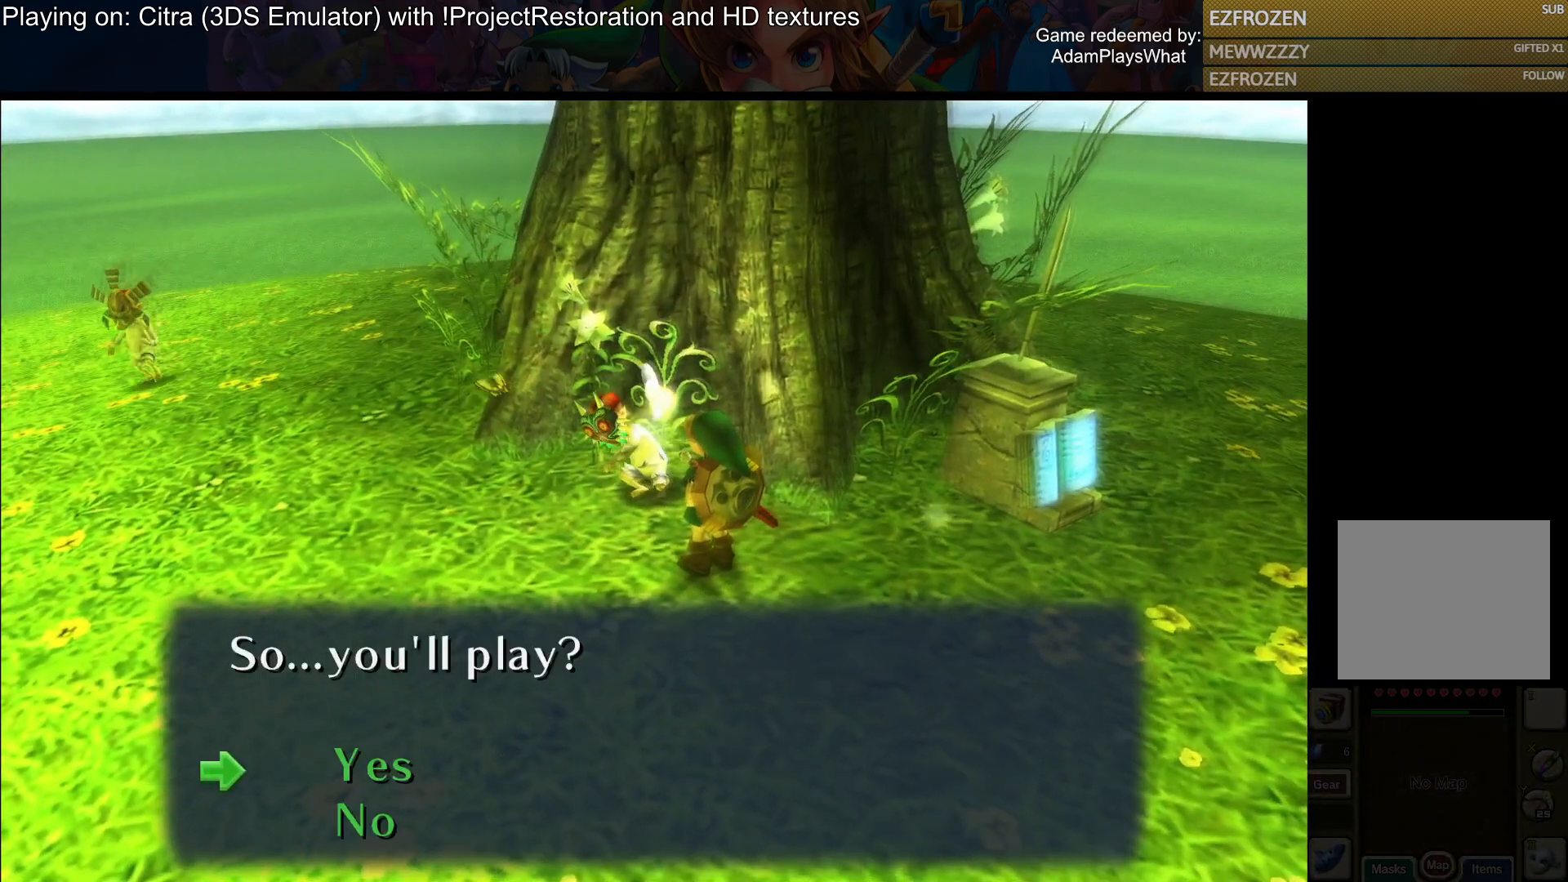
{"buttons": ["CROSS"], "left_stick": "center", "right_stick": "center", "events": [[434, "CROSS", "down"]]}
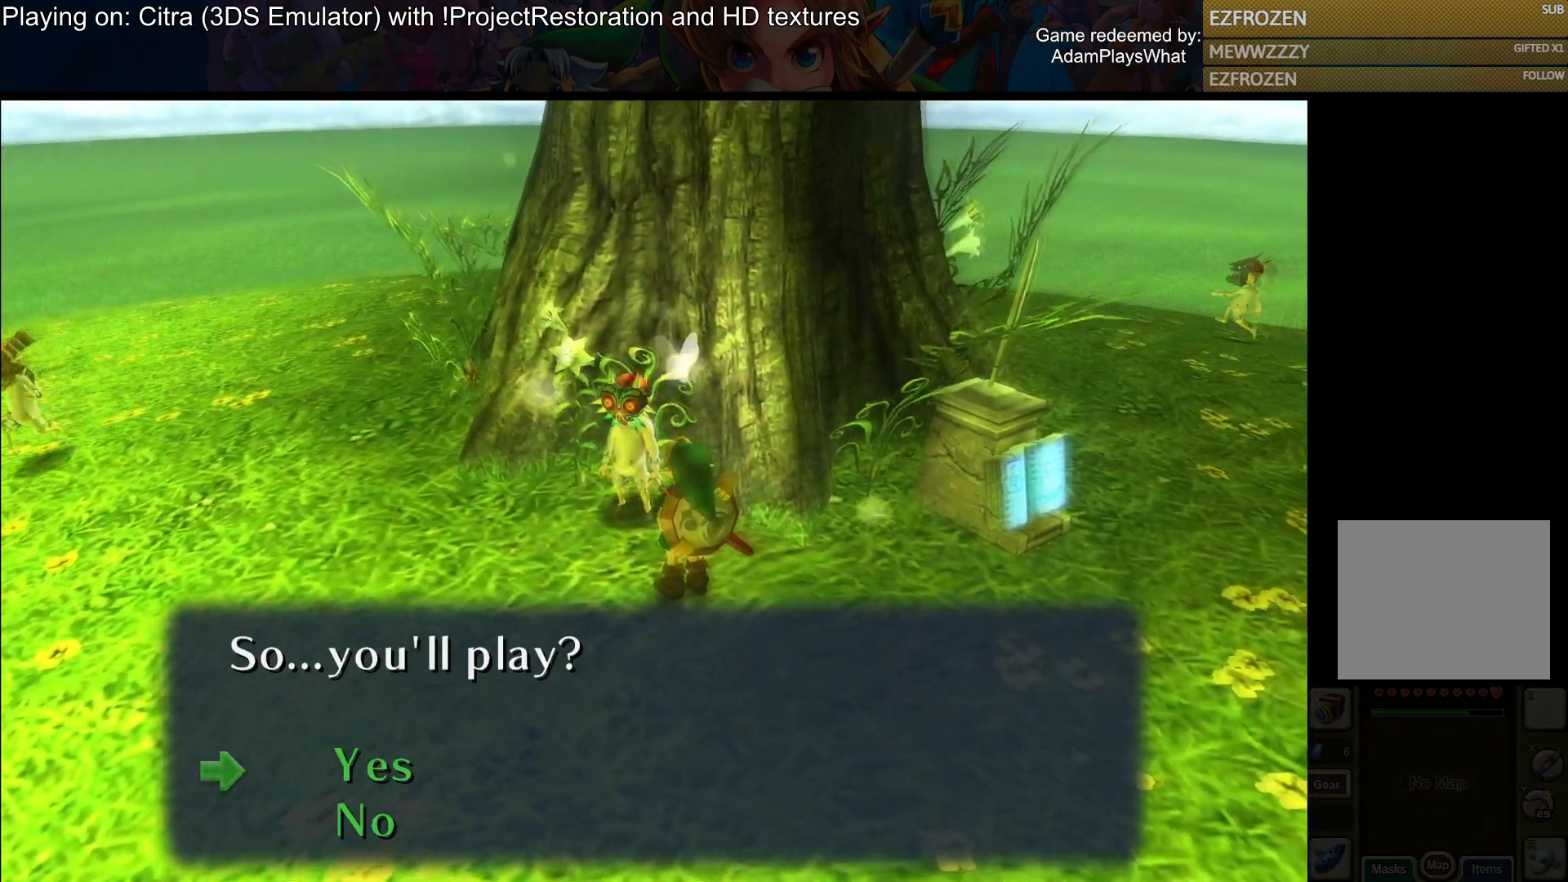
{"buttons": [], "left_stick": "center", "right_stick": "center", "events": [[83, "CROSS", "up"]]}
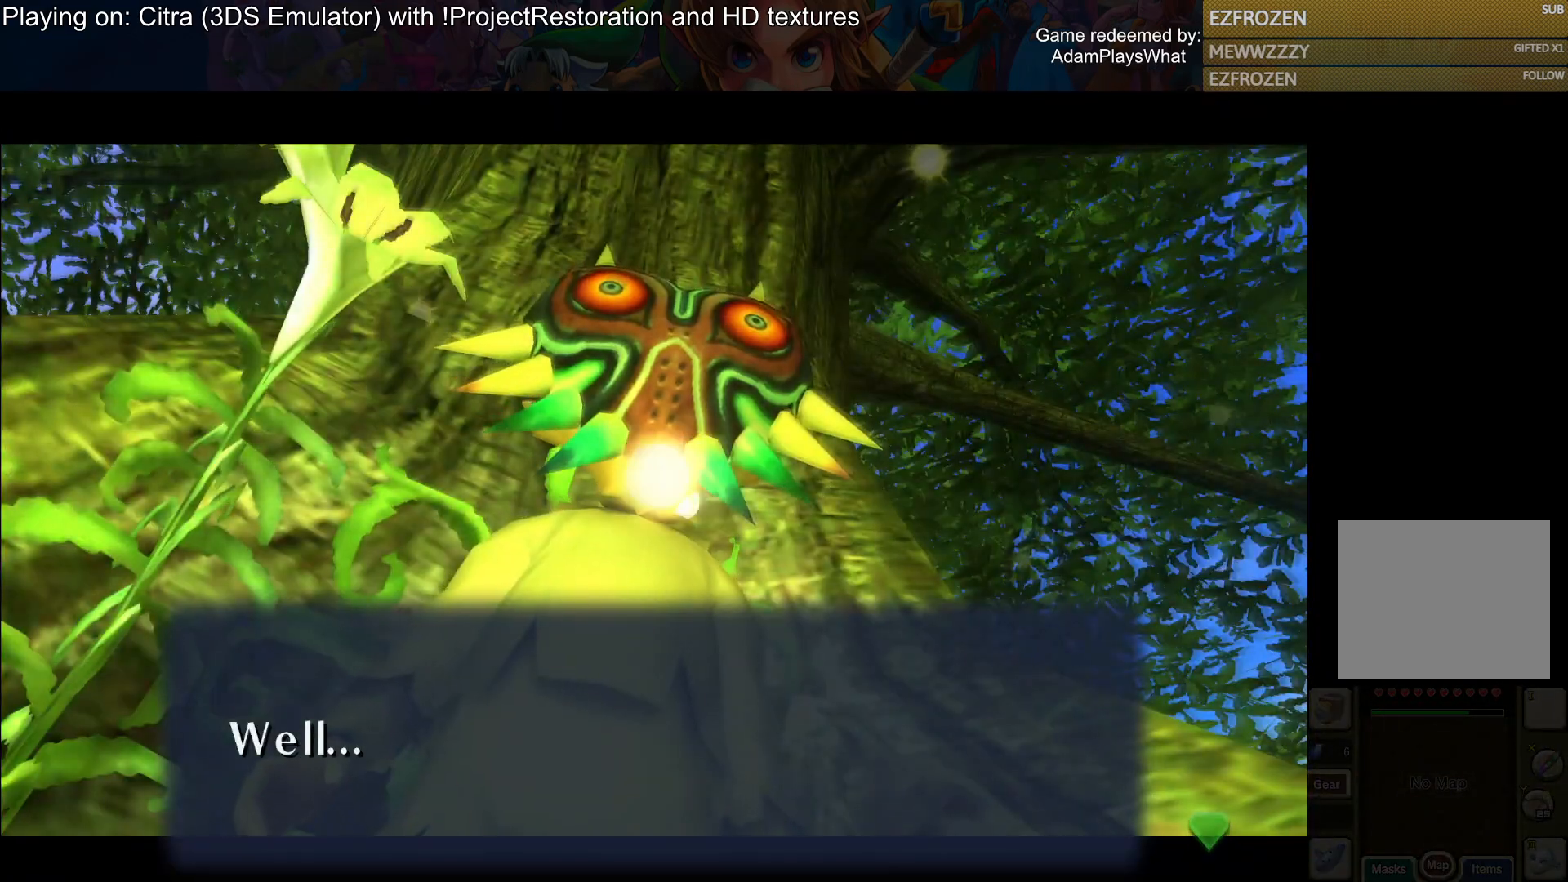
{"buttons": [], "left_stick": "center", "right_stick": "center", "events": [[50, "CROSS", "down"], [201, "CROSS", "up"]]}
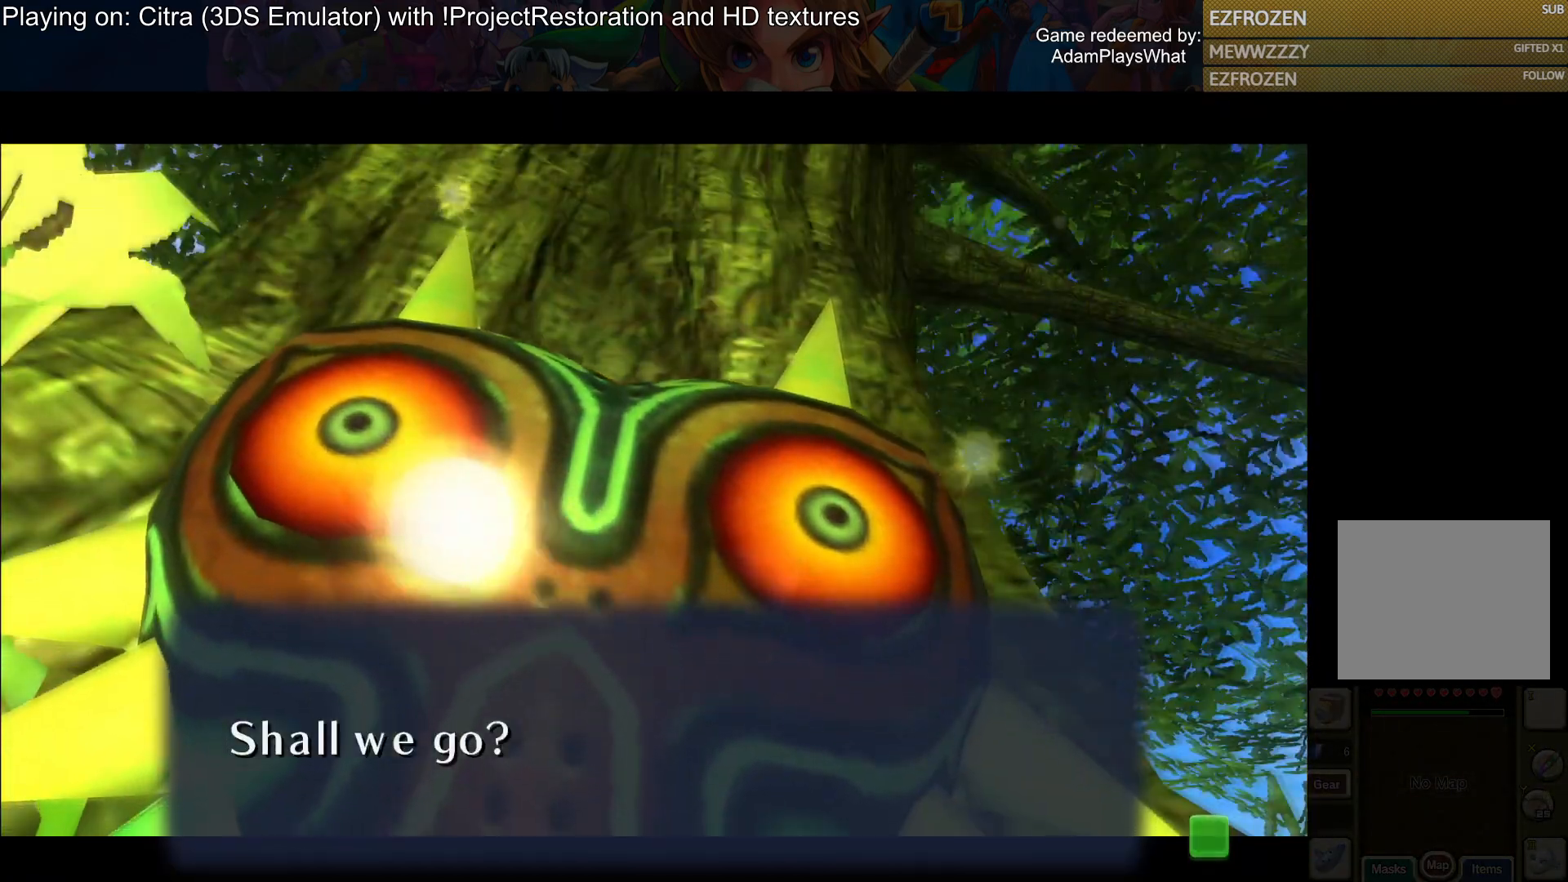
{"buttons": [], "left_stick": "center", "right_stick": "center", "events": [[83, "CROSS", "down"], [200, "CROSS", "up"]]}
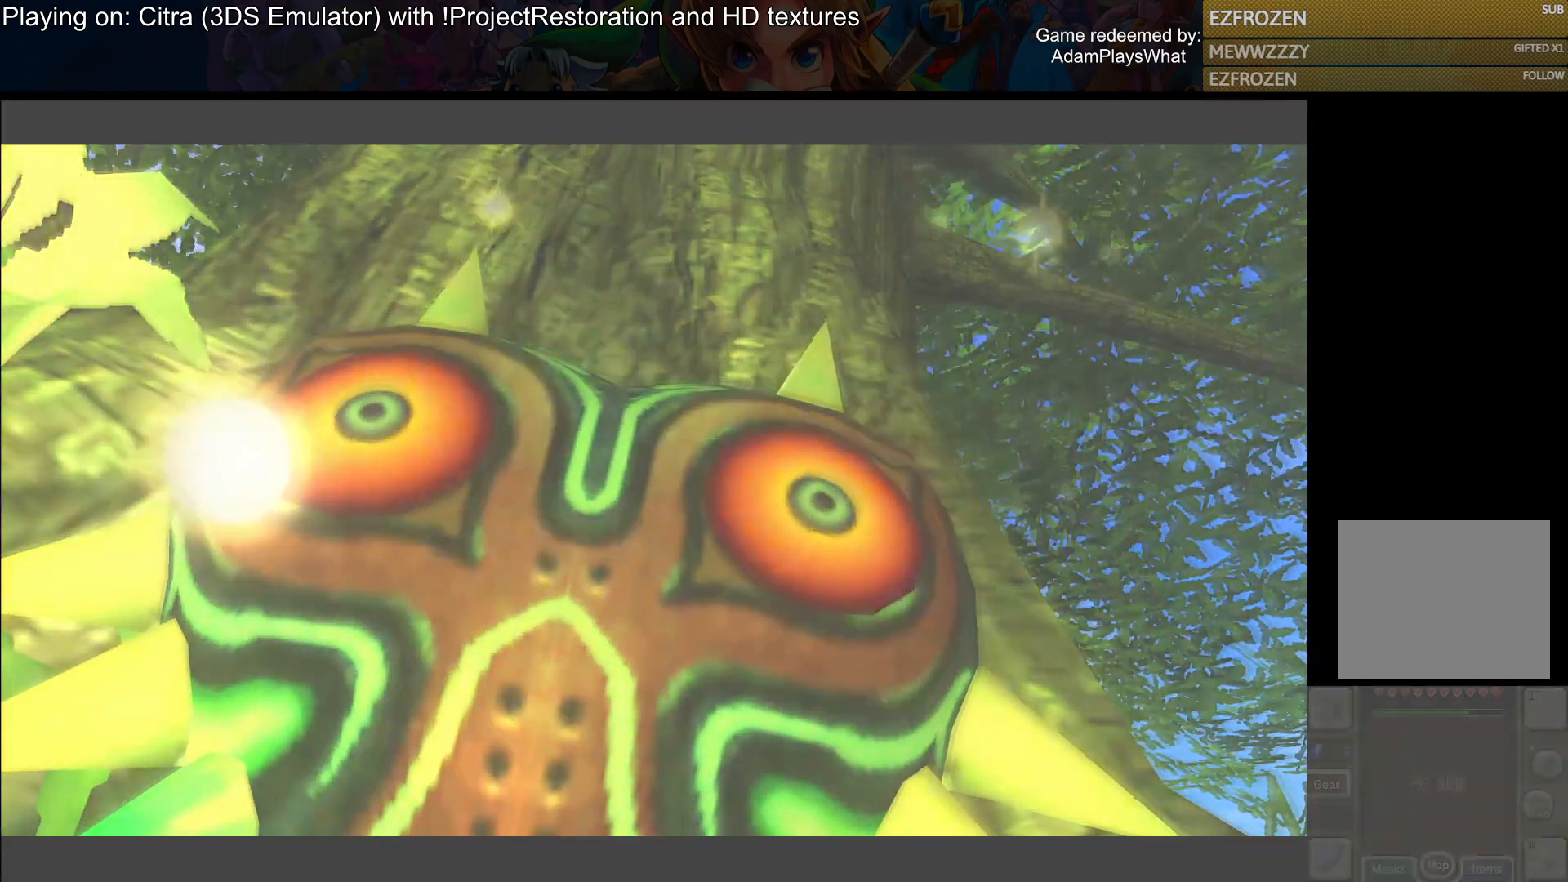
{"buttons": [], "left_stick": "center", "right_stick": "center", "events": []}
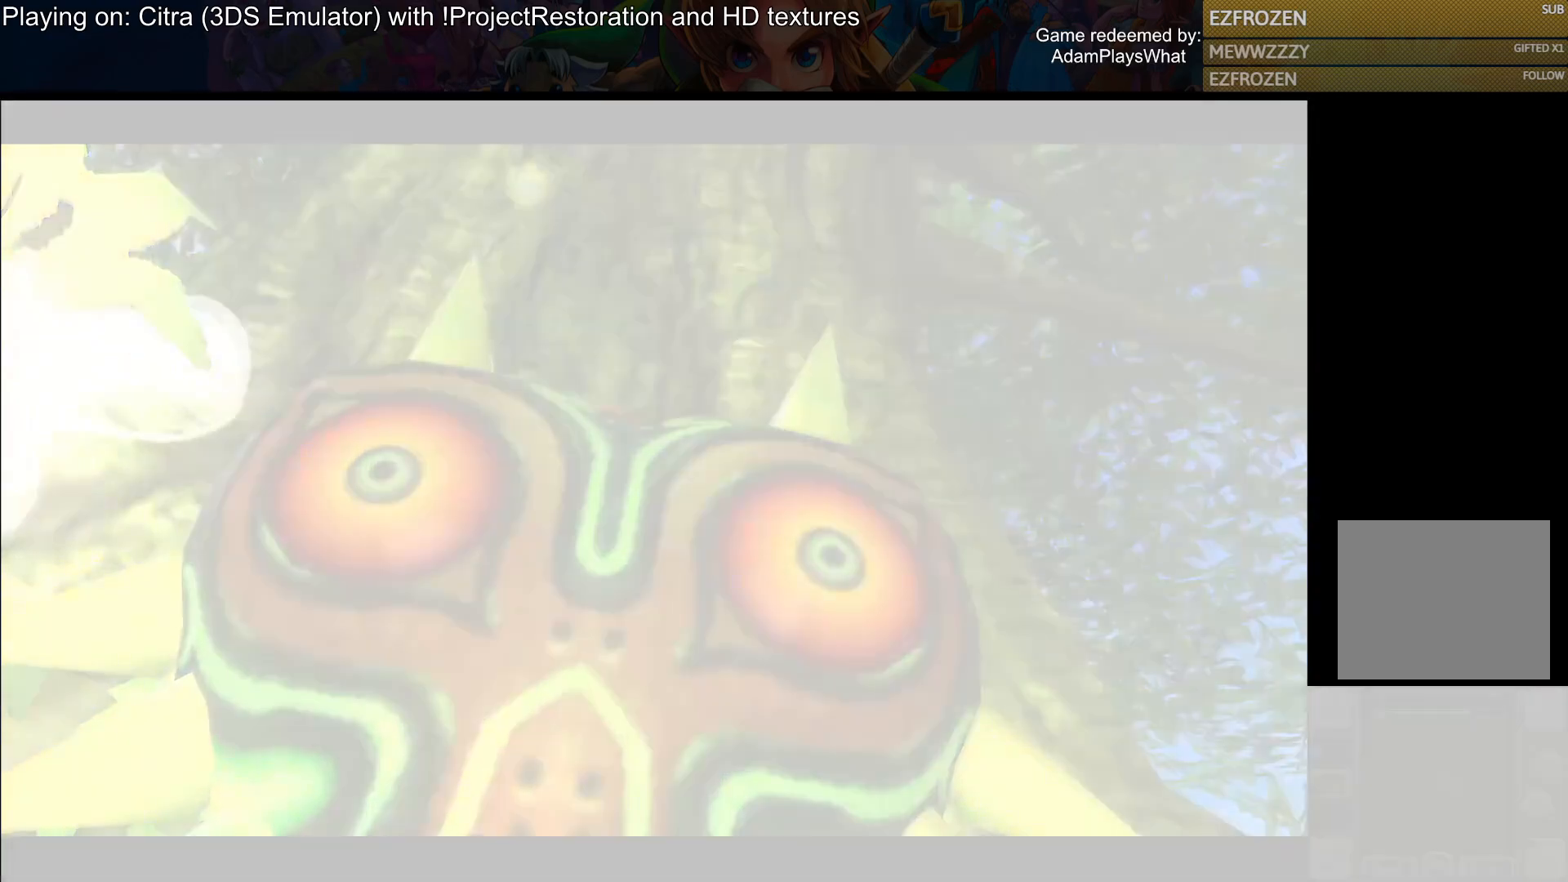
{"buttons": [], "left_stick": "center", "right_stick": "center", "events": []}
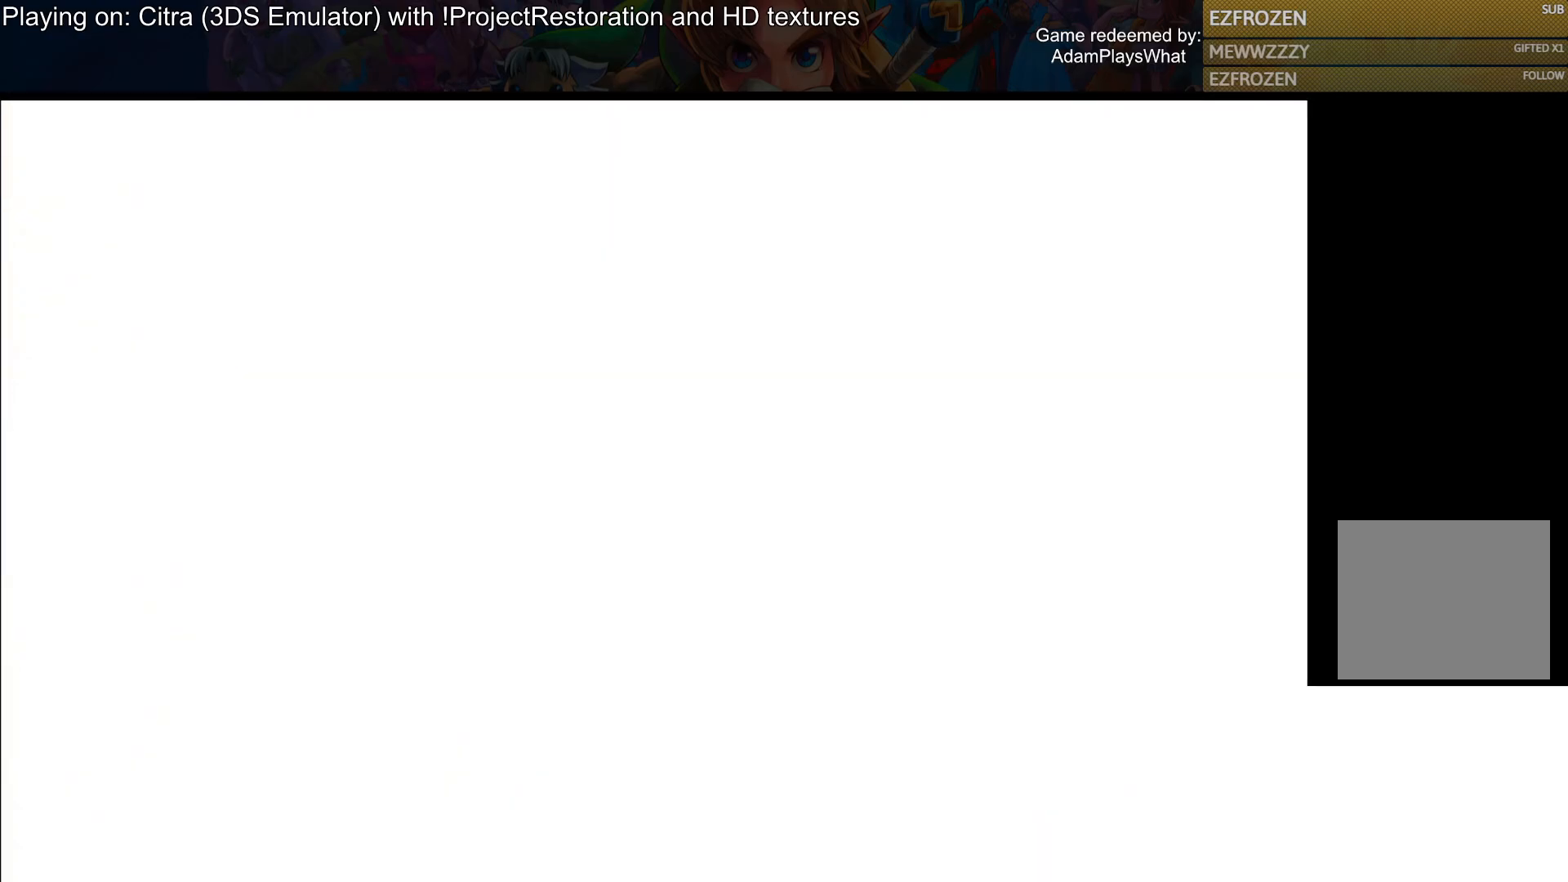
{"buttons": [], "left_stick": "center", "right_stick": "center", "events": []}
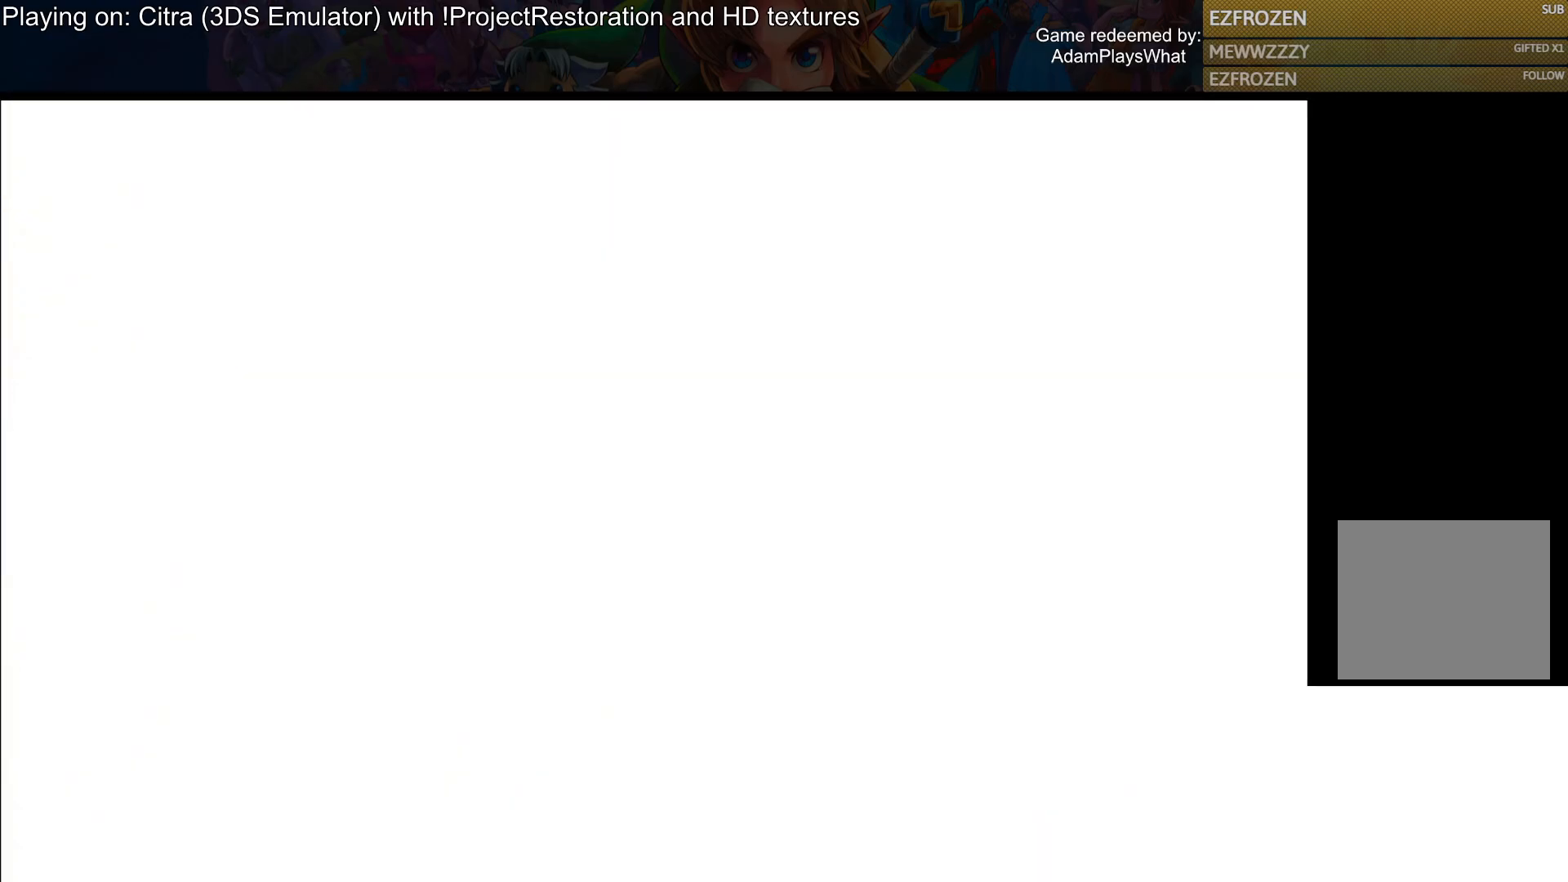
{"buttons": [], "left_stick": "center", "right_stick": "center", "events": []}
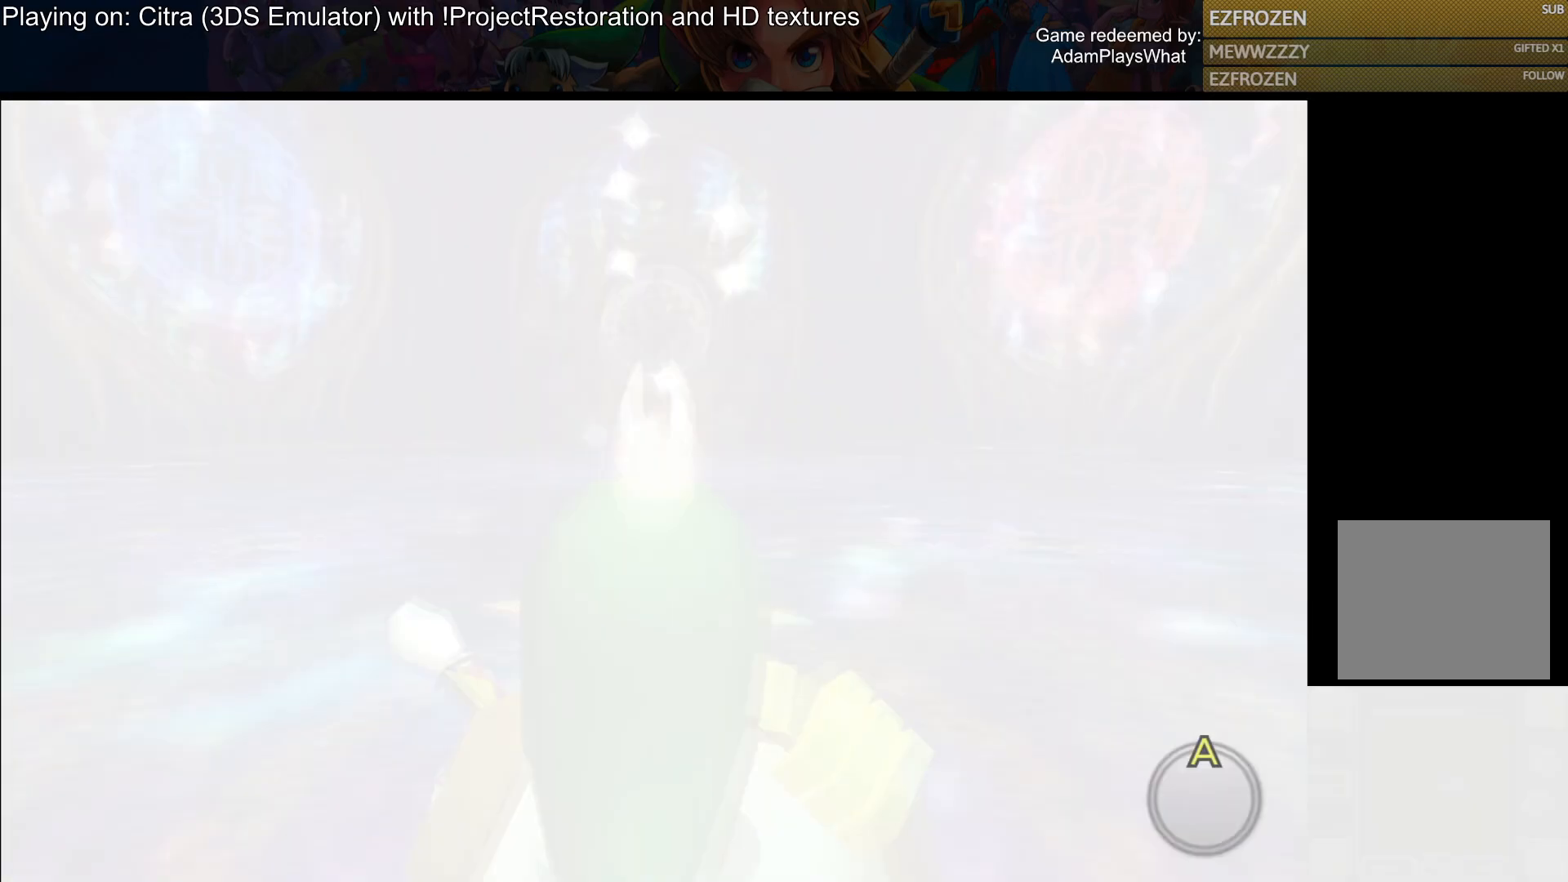
{"buttons": [], "left_stick": "center", "right_stick": "center", "events": []}
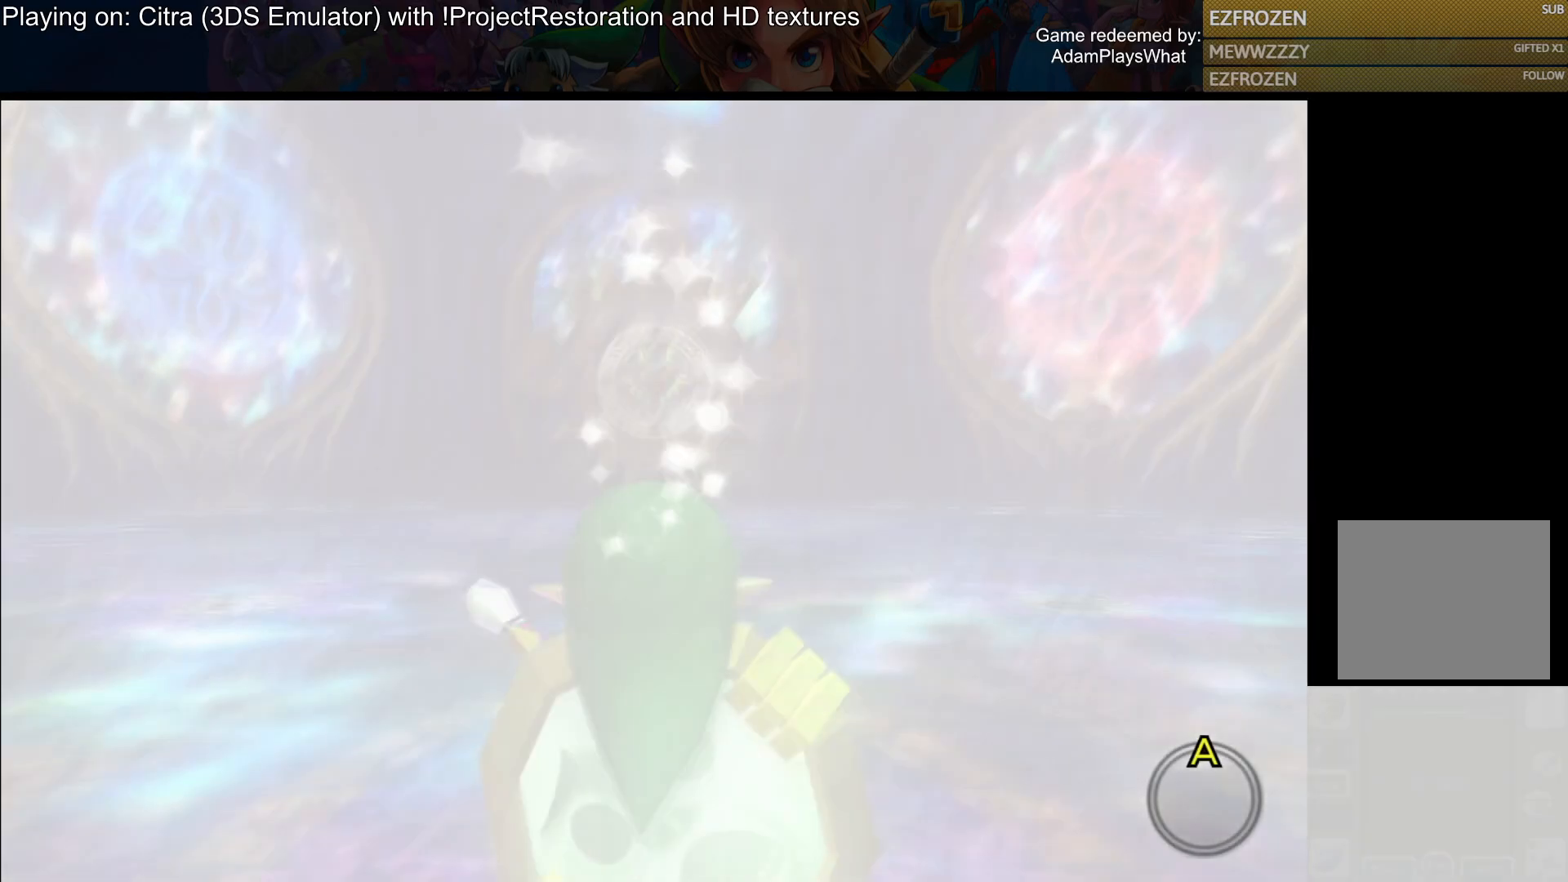
{"buttons": [], "left_stick": "center", "right_stick": "center", "events": []}
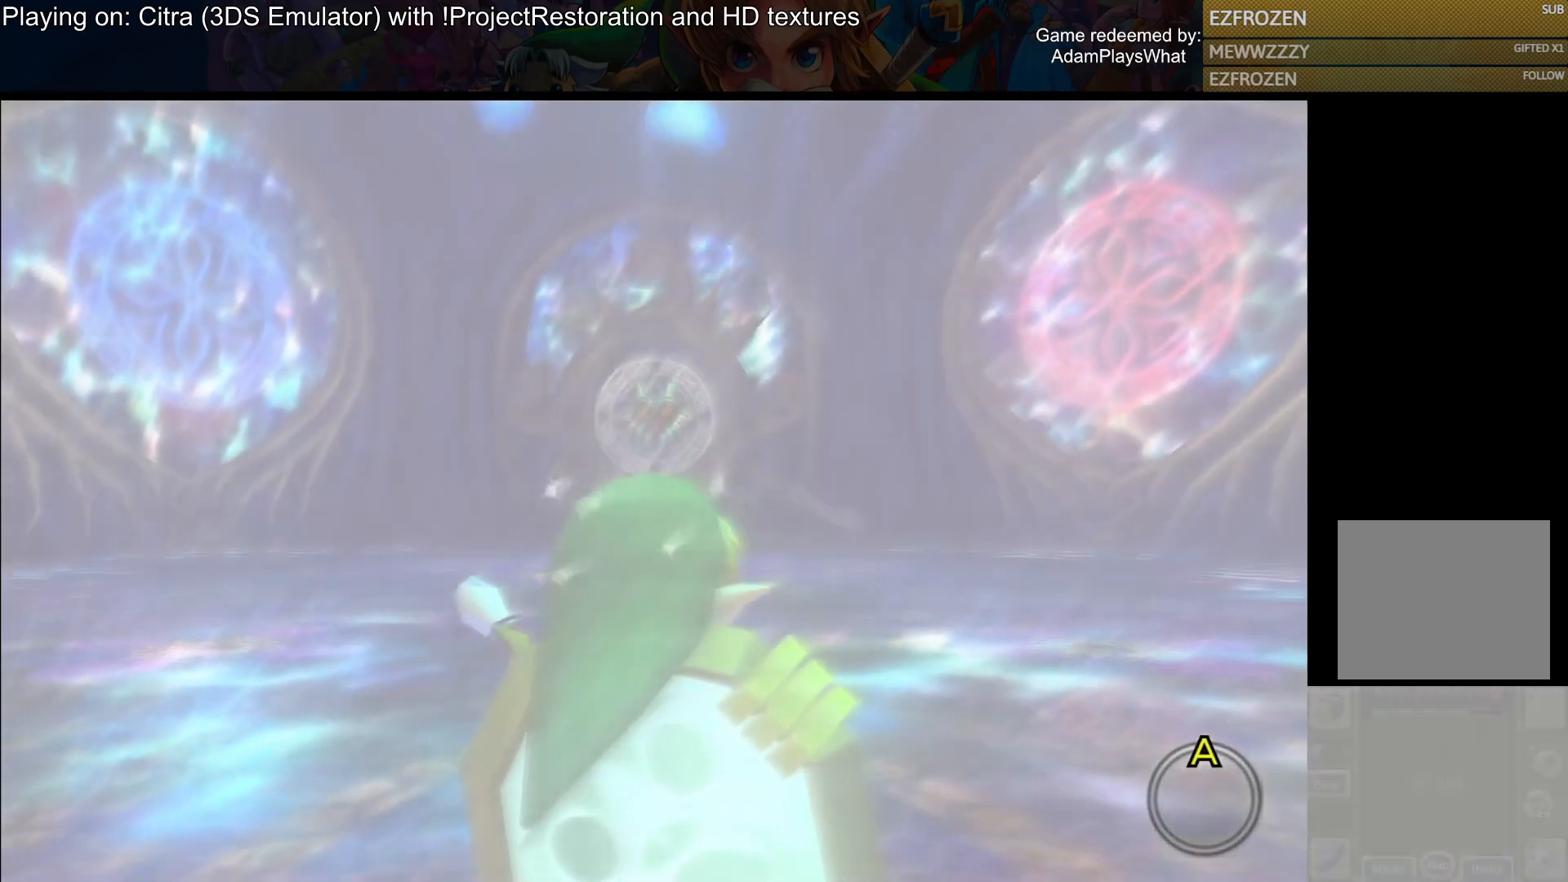
{"buttons": [], "left_stick": "up", "right_stick": "center", "events": [[17, "left_stick", "up"]]}
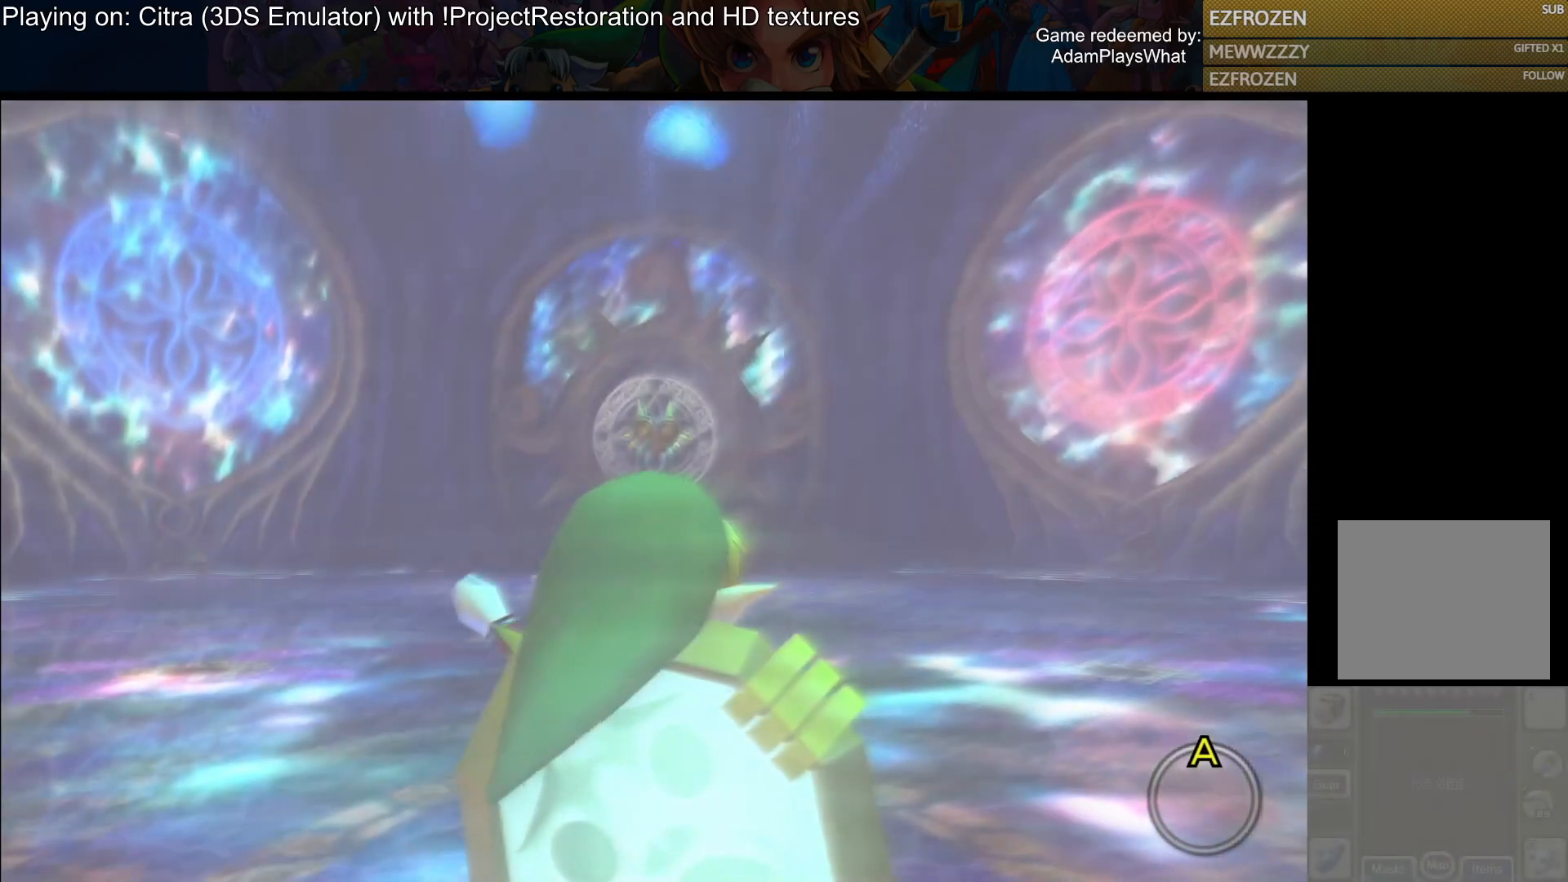
{"buttons": [], "left_stick": "up", "right_stick": "center", "events": []}
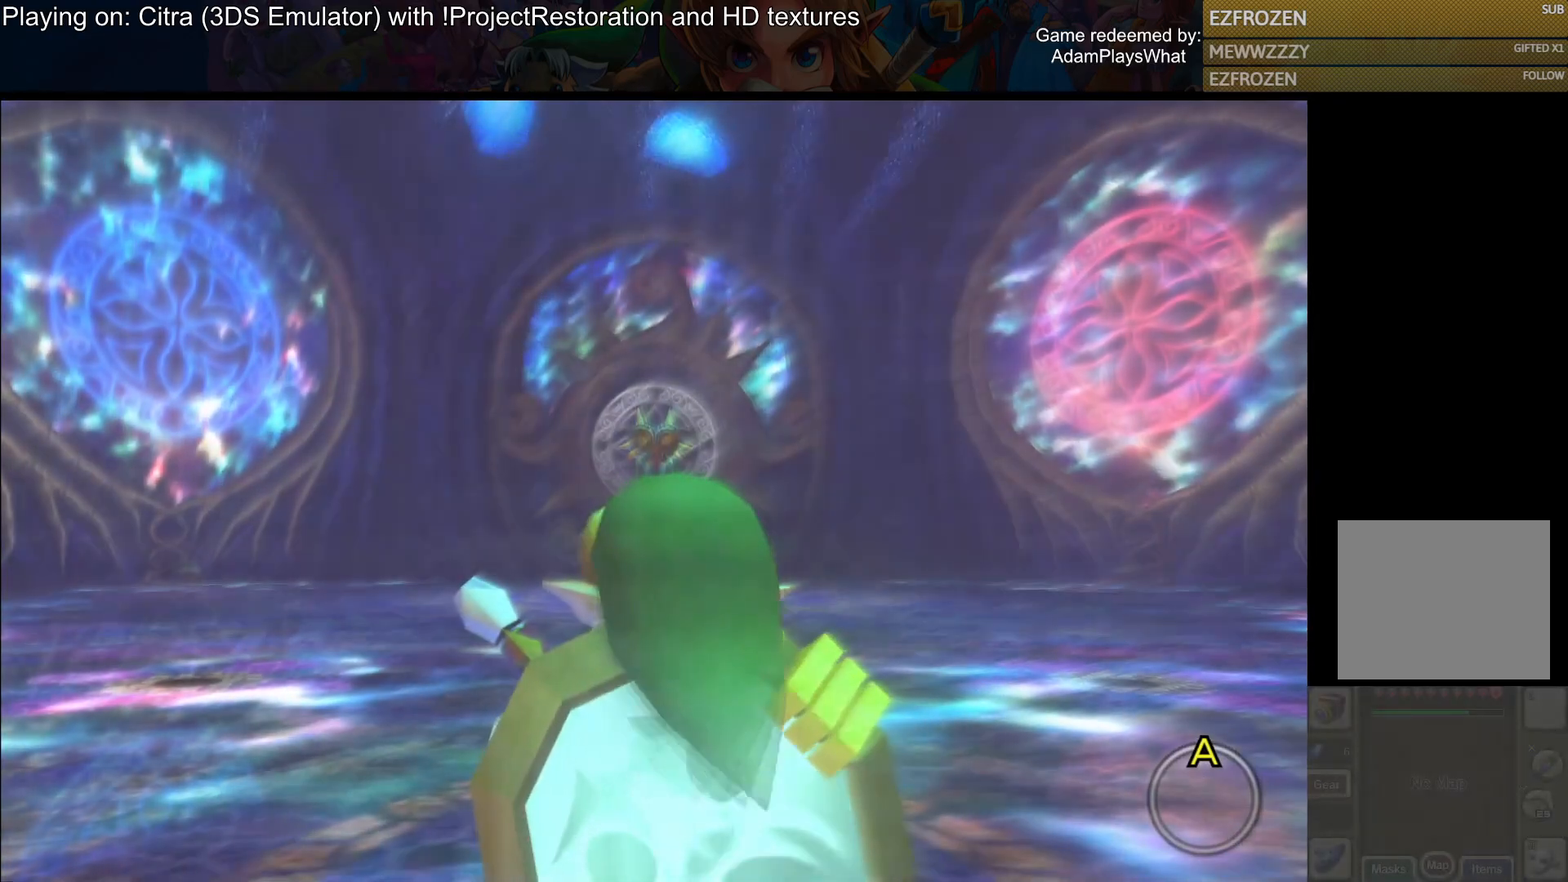
{"buttons": [], "left_stick": "up", "right_stick": "center", "events": []}
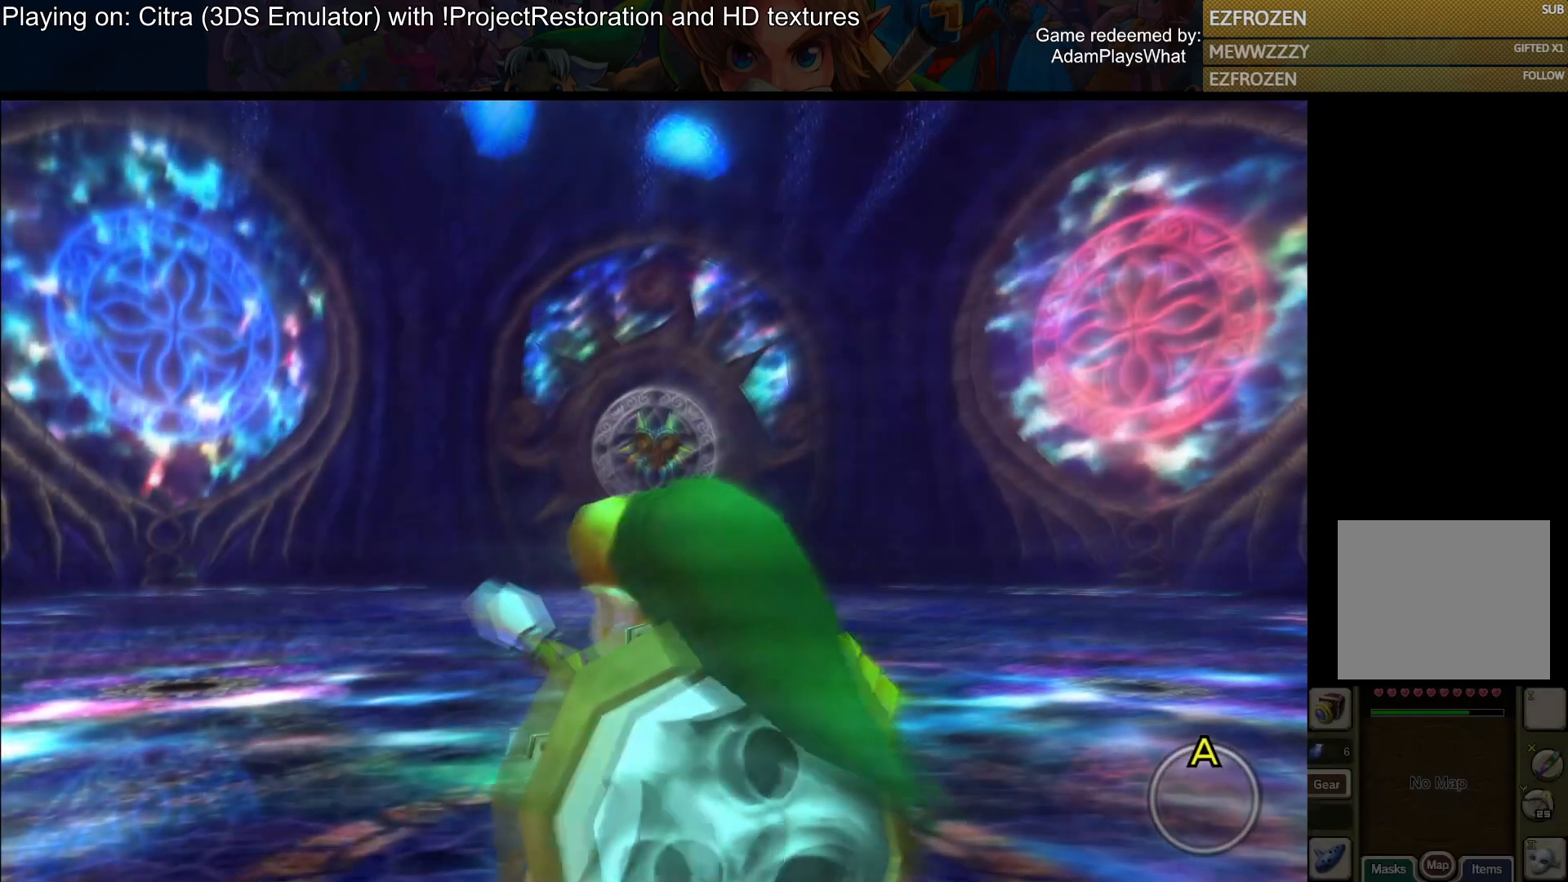
{"buttons": [], "left_stick": "up", "right_stick": "right", "events": [[451, "right_stick", "right"]]}
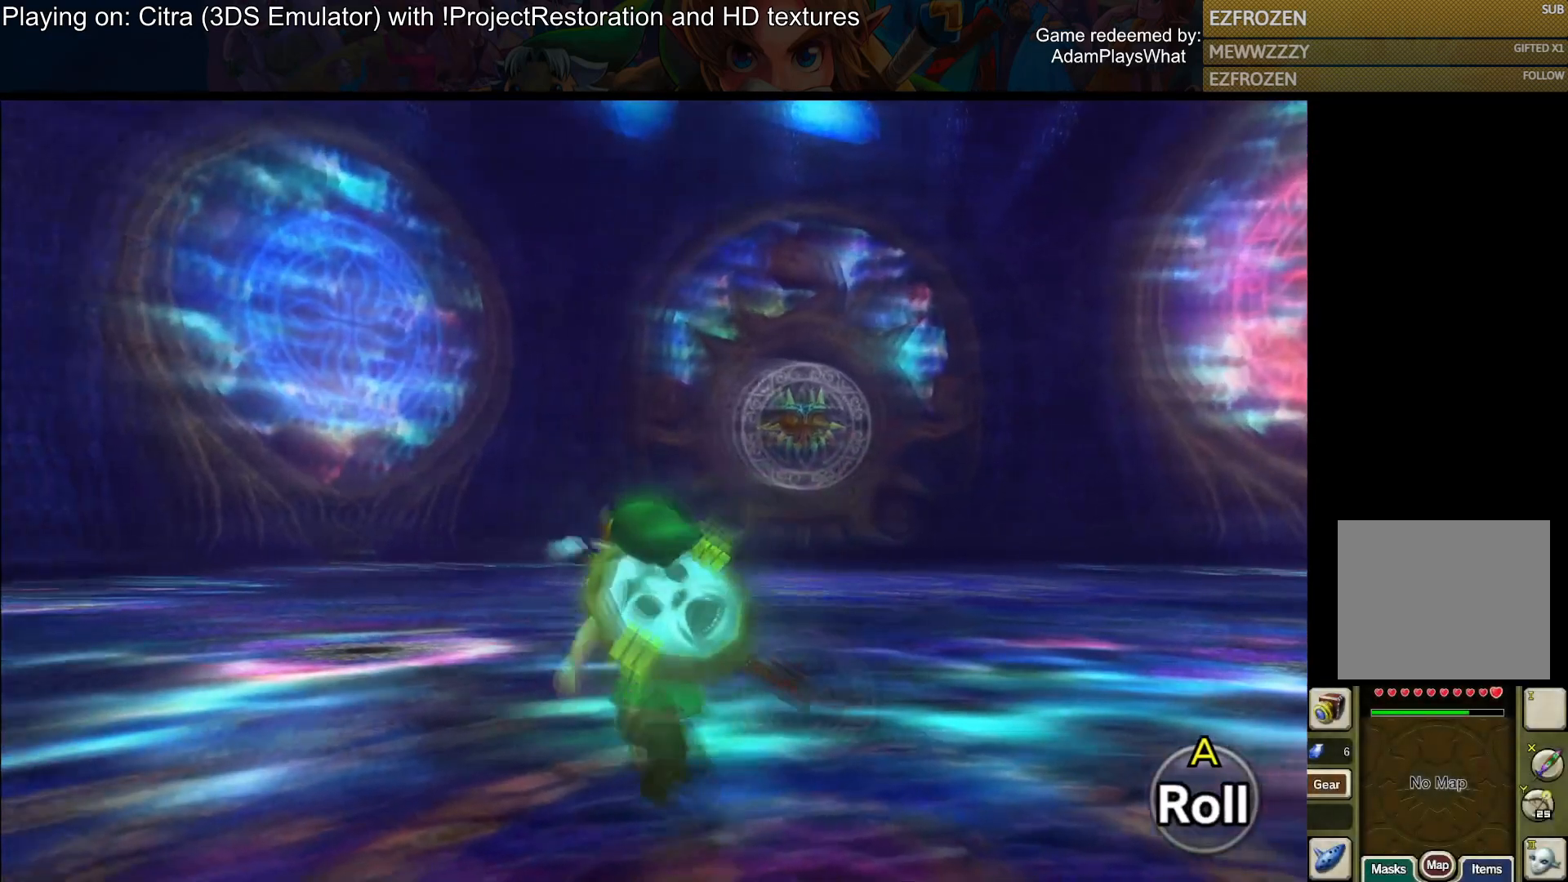
{"buttons": [], "left_stick": "up-left", "right_stick": "right", "events": [[484, "left_stick", "up-left"]]}
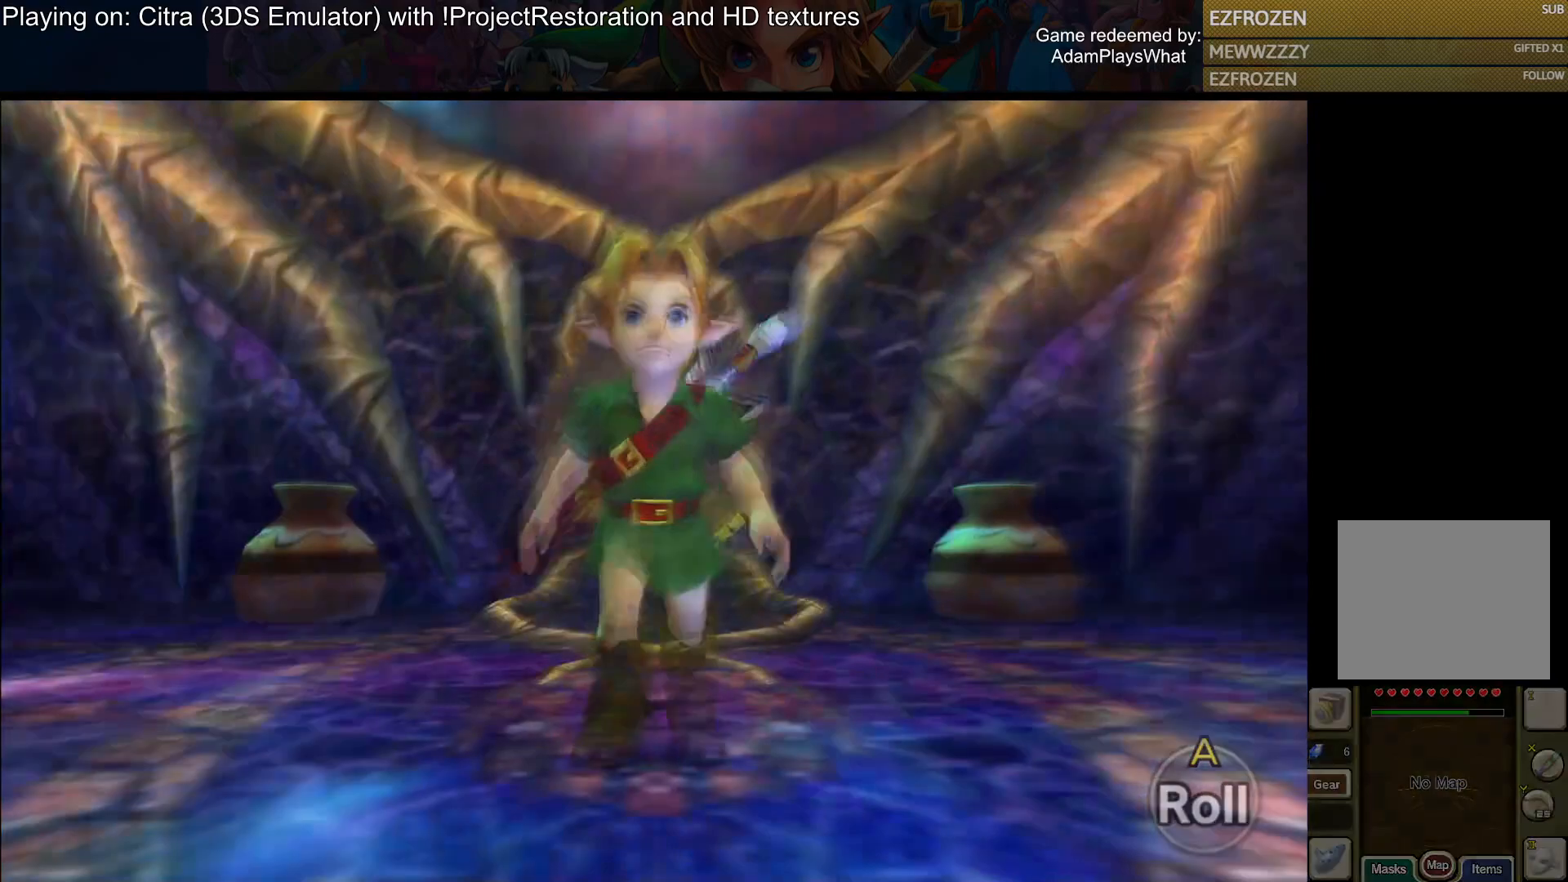
{"buttons": [], "left_stick": "center", "right_stick": "center", "events": [[384, "right_stick", "center"], [434, "left_stick", "center"]]}
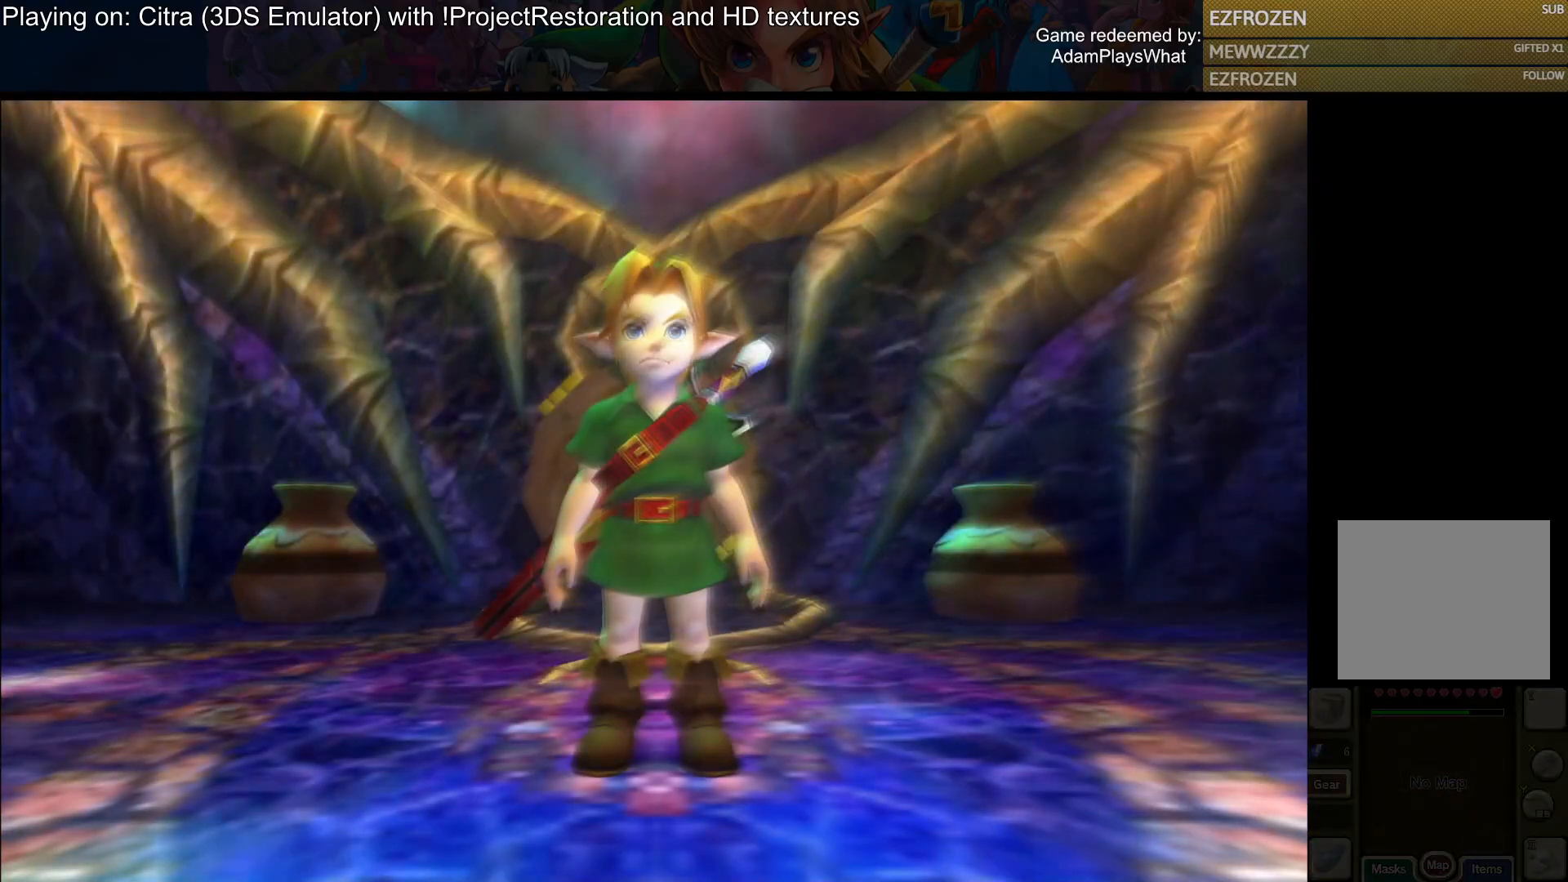
{"buttons": [], "left_stick": "center", "right_stick": "center", "events": []}
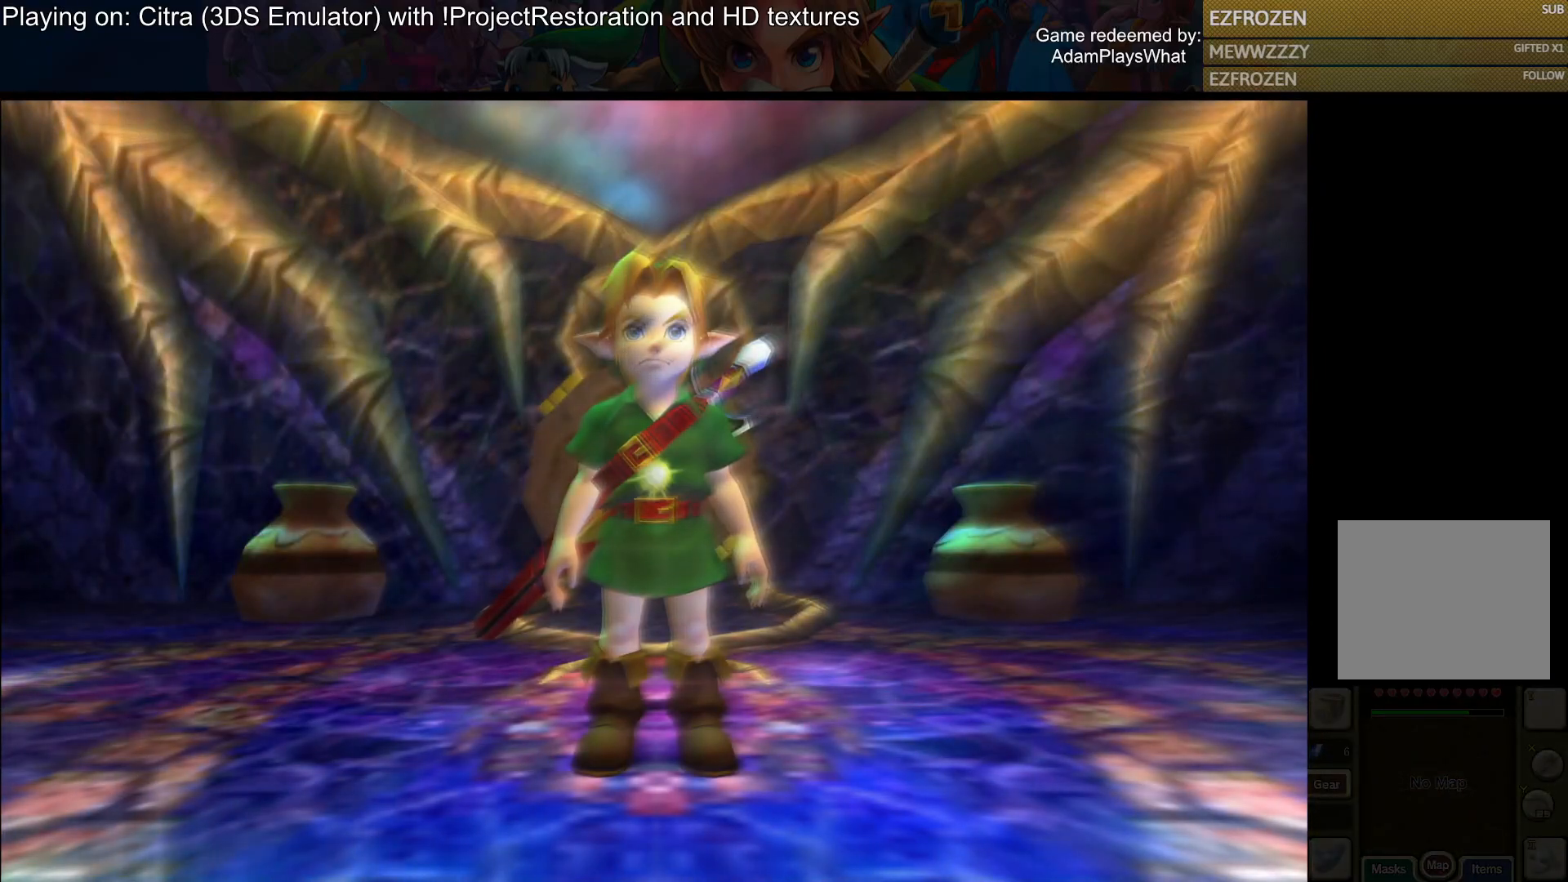
{"buttons": [], "left_stick": "center", "right_stick": "center", "events": []}
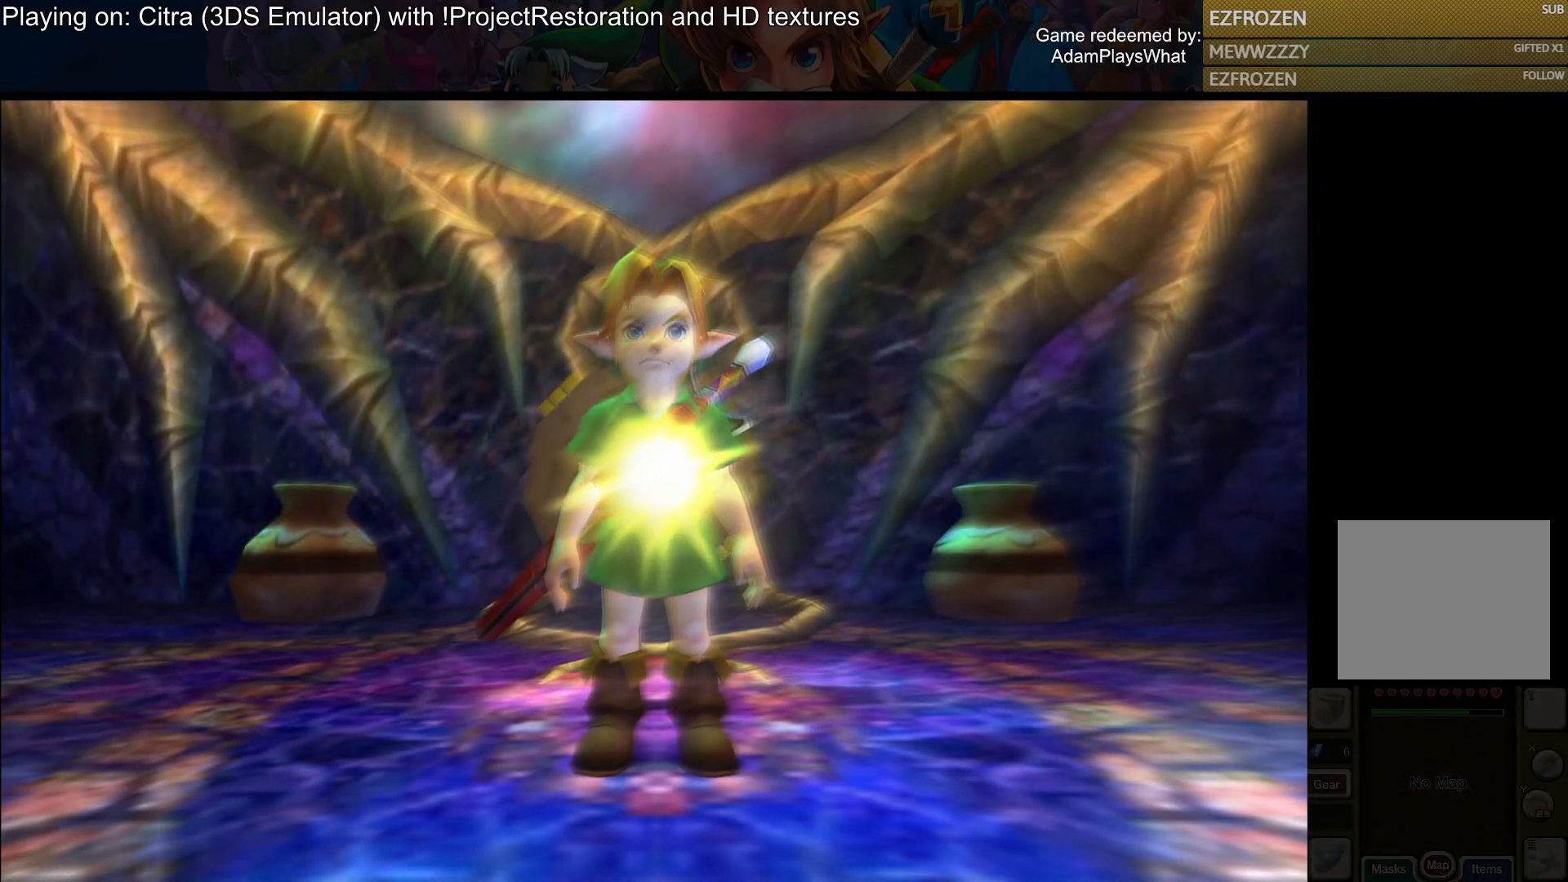
{"buttons": [], "left_stick": "center", "right_stick": "center", "events": [[100, "left_stick", "right"], [433, "left_stick", "center"]]}